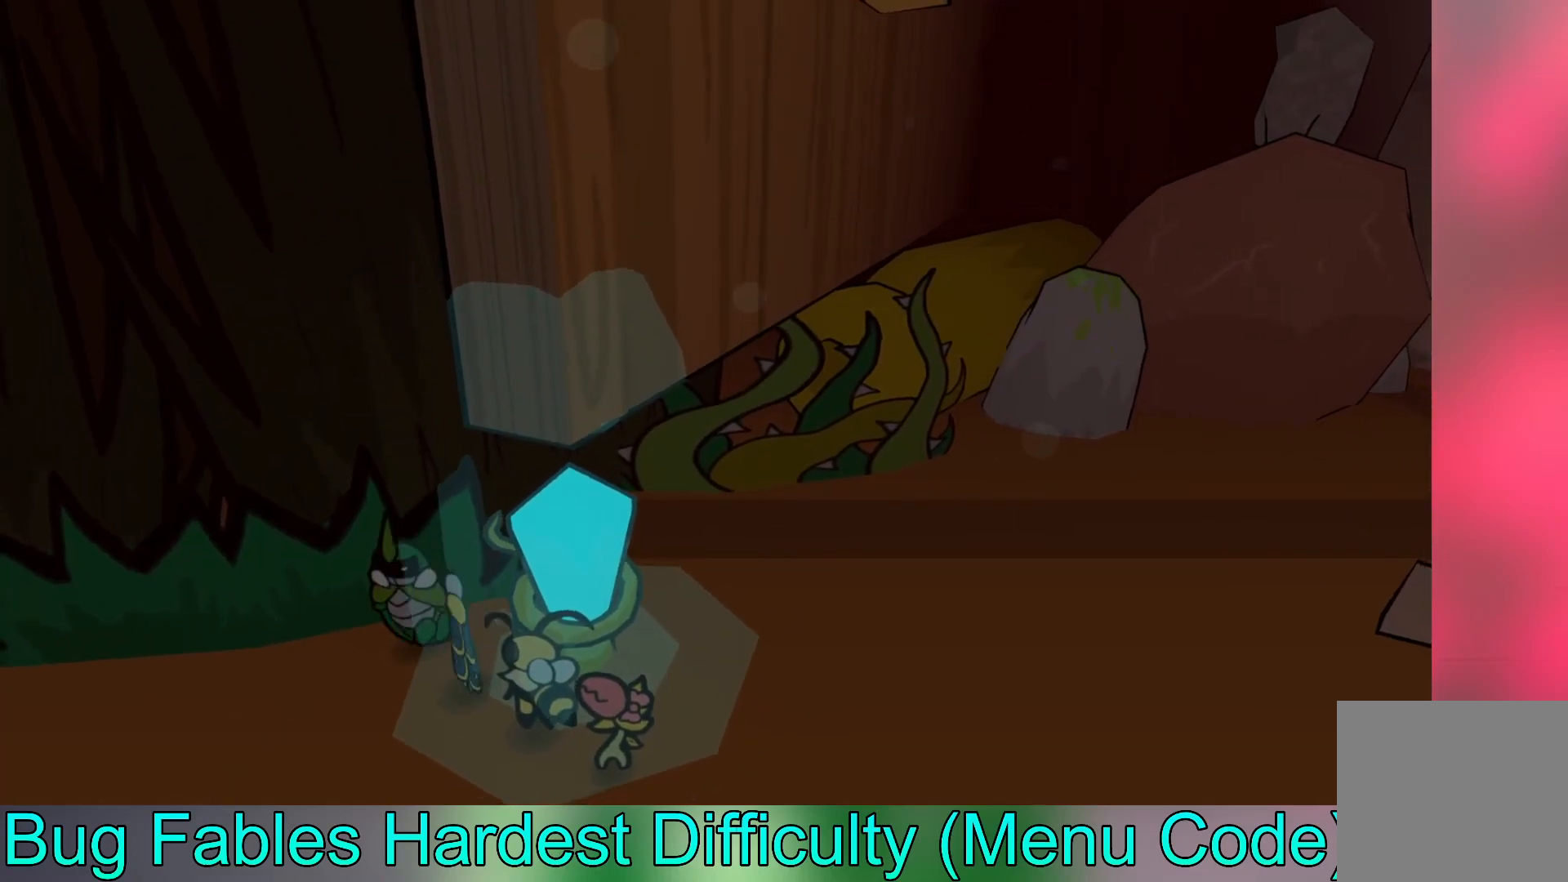
Gameplay with a controller (Xbox layout); each line is a JSON object with the inputs held at the frame after it. "events" lists button and stick changes between this image and that frame as [ms after this image, input, new state], when the widget could be followed in between. Not read: right_stick.
{"buttons": [], "left_stick": "down-right", "events": [[200, "left_stick", "down"], [433, "left_stick", "down-right"]]}
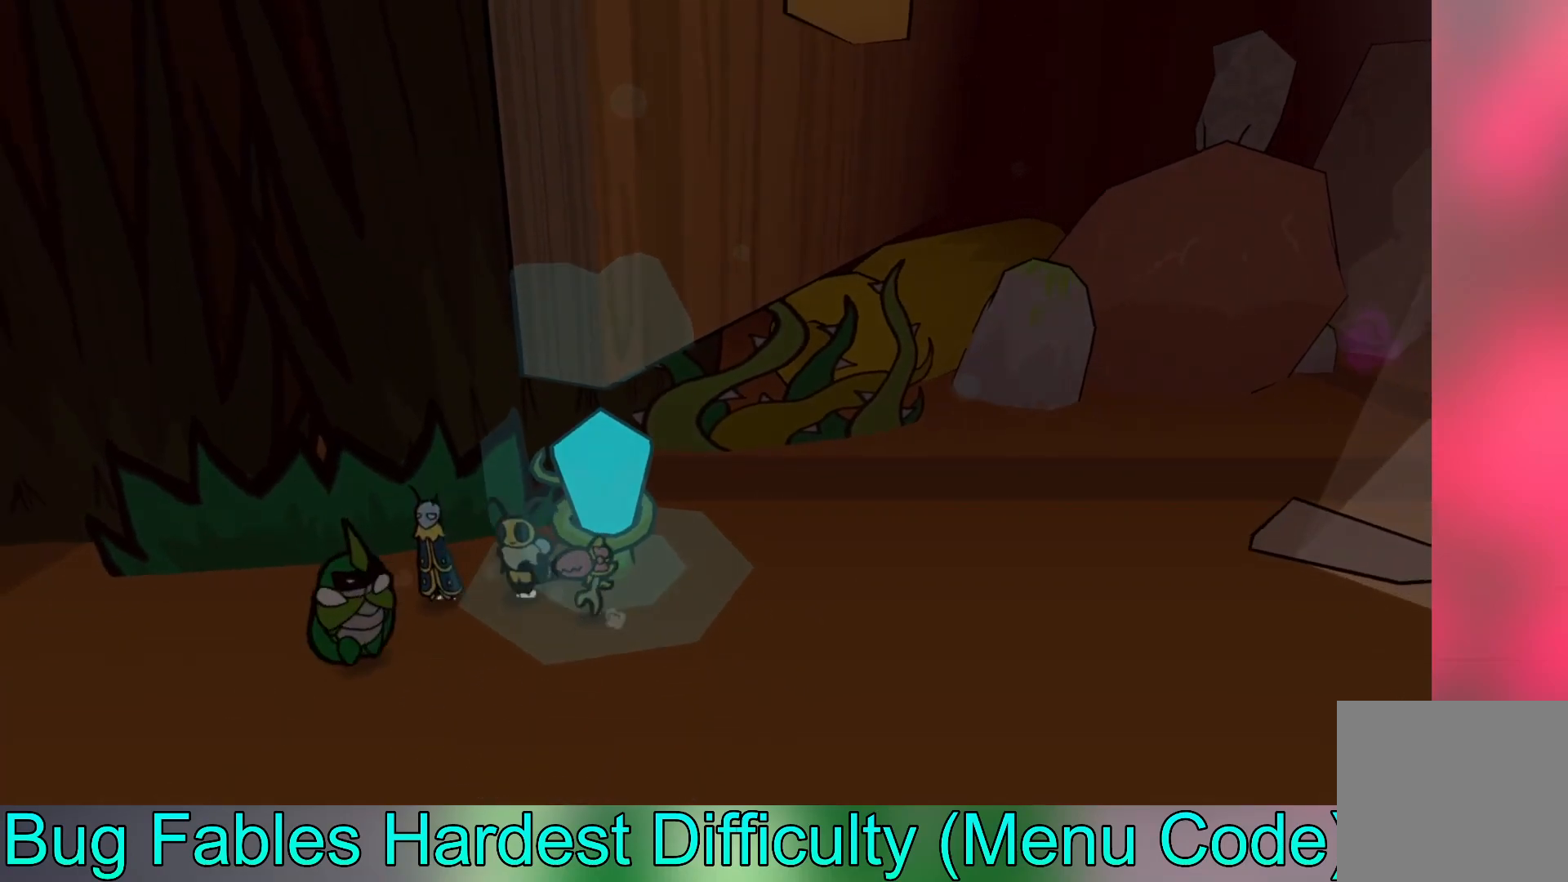
{"buttons": [], "left_stick": "center", "events": [[317, "left_stick", "center"]]}
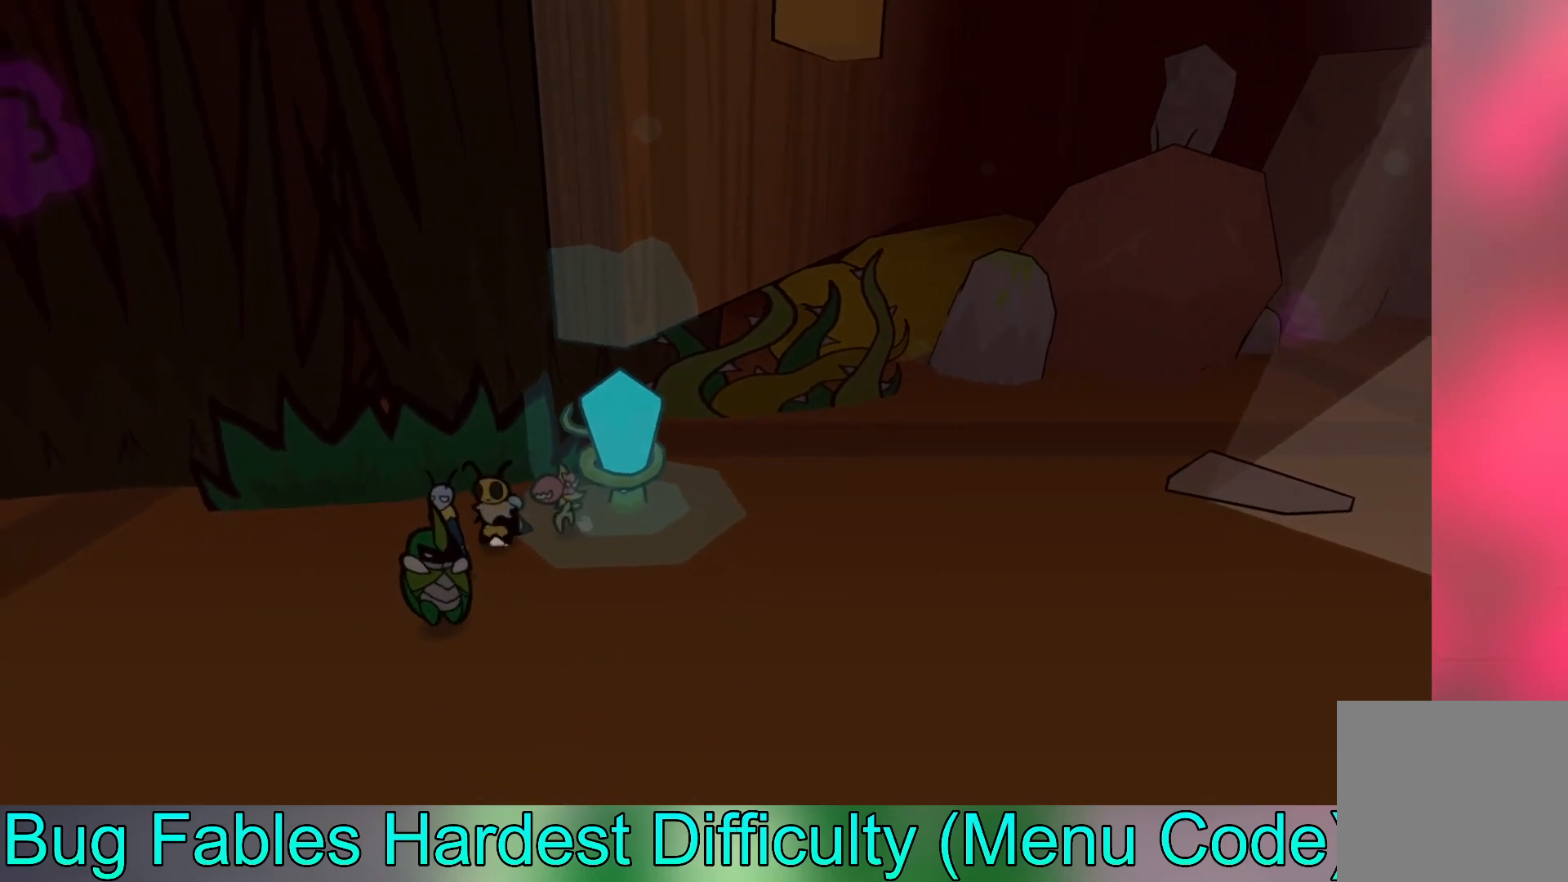
{"buttons": [], "left_stick": "down-right", "events": [[433, "left_stick", "down-right"]]}
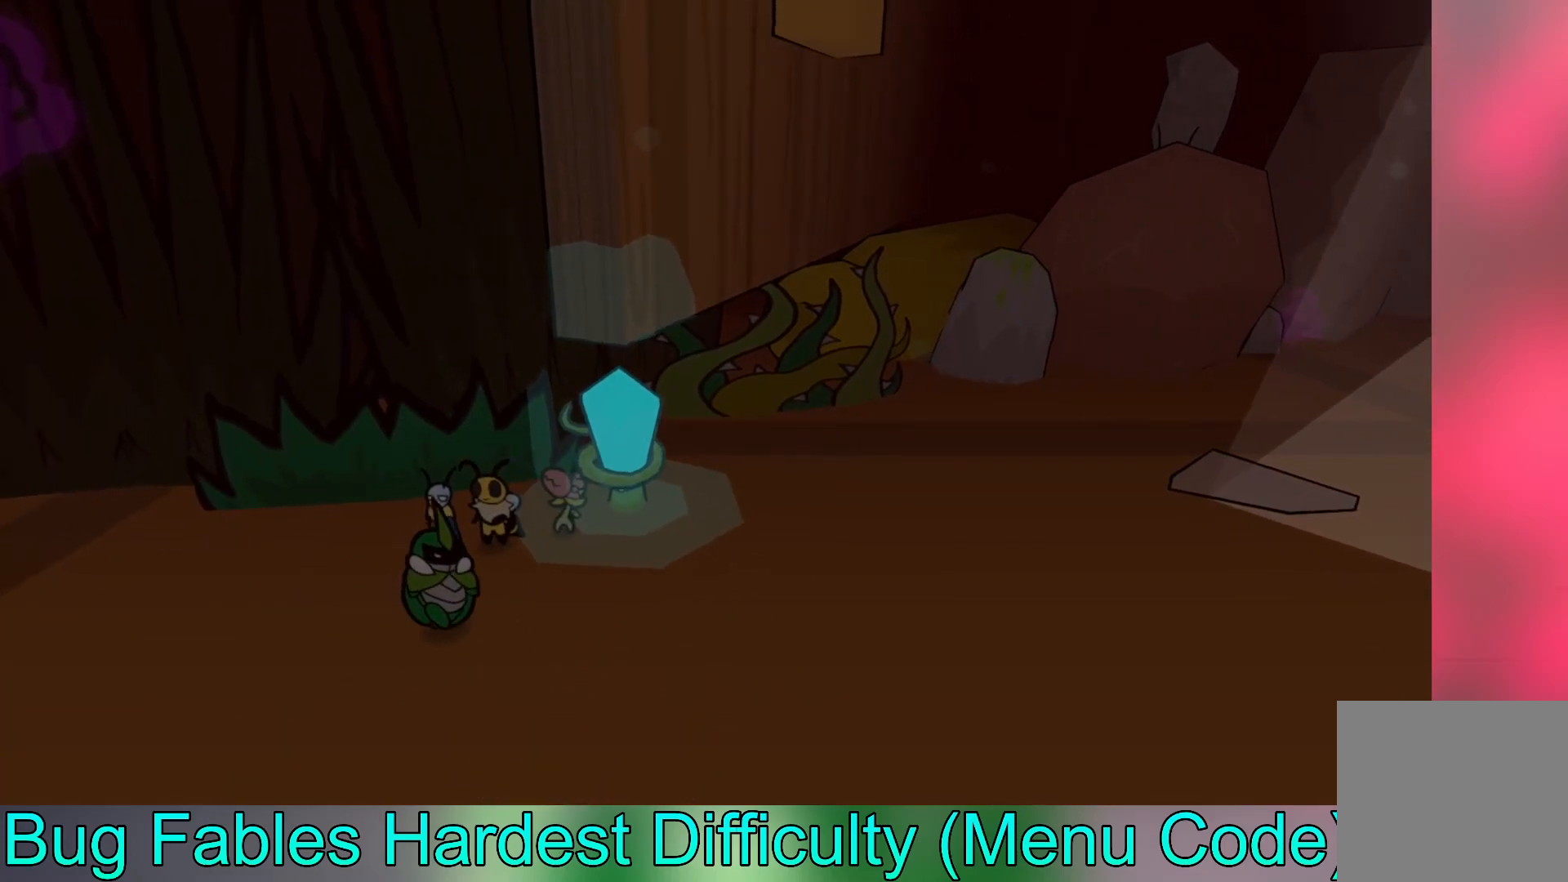
{"buttons": [], "left_stick": "down-right", "events": []}
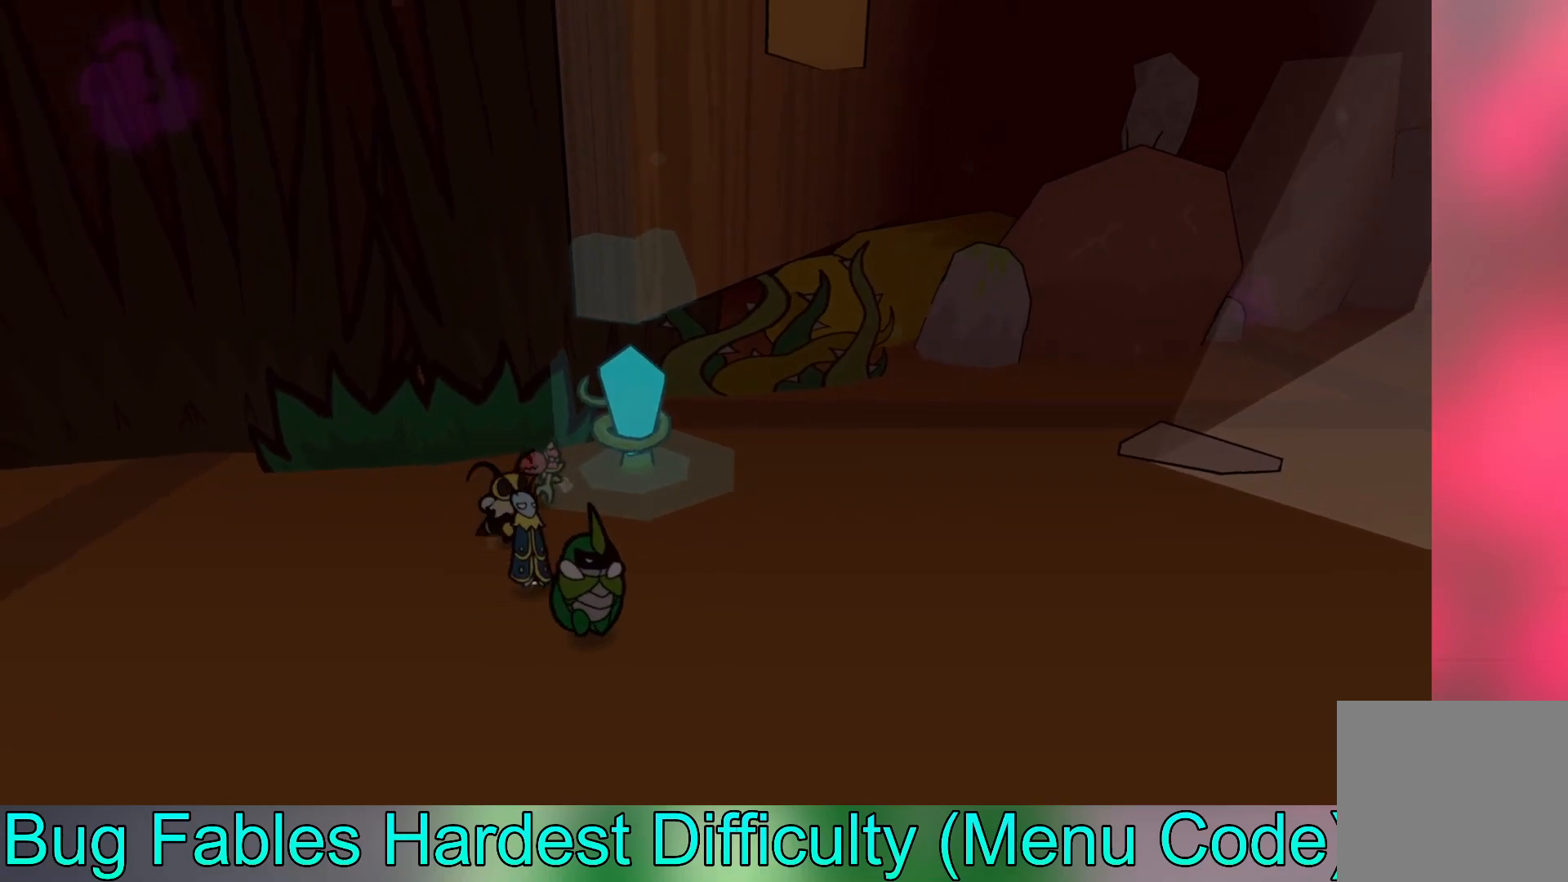
{"buttons": [], "left_stick": "center", "events": [[317, "left_stick", "center"]]}
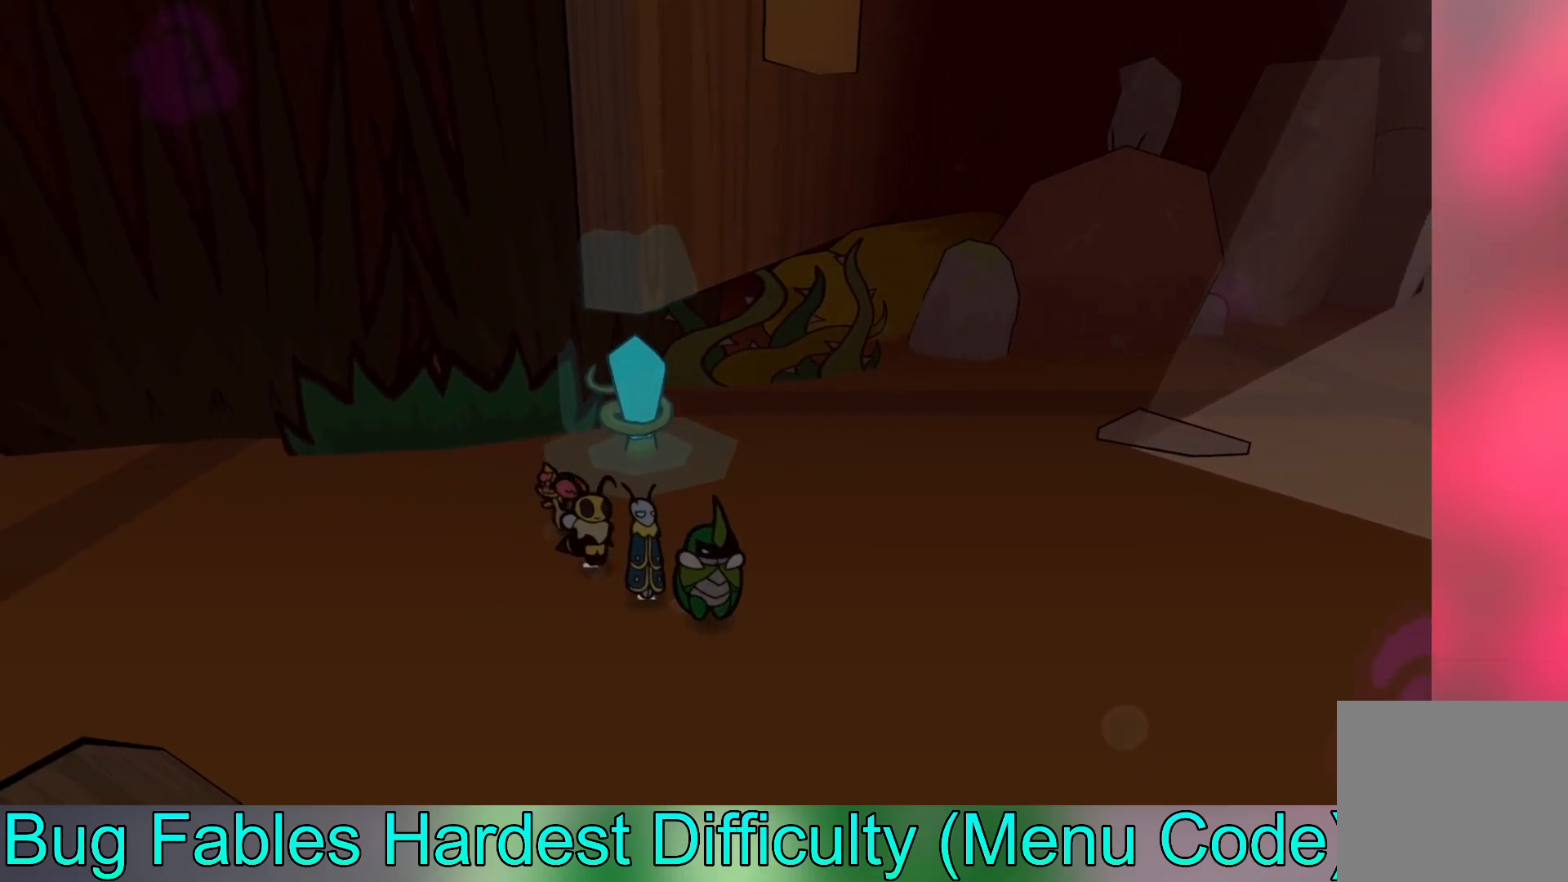
{"buttons": [], "left_stick": "up-right", "events": [[117, "left_stick", "right"], [467, "left_stick", "up-right"]]}
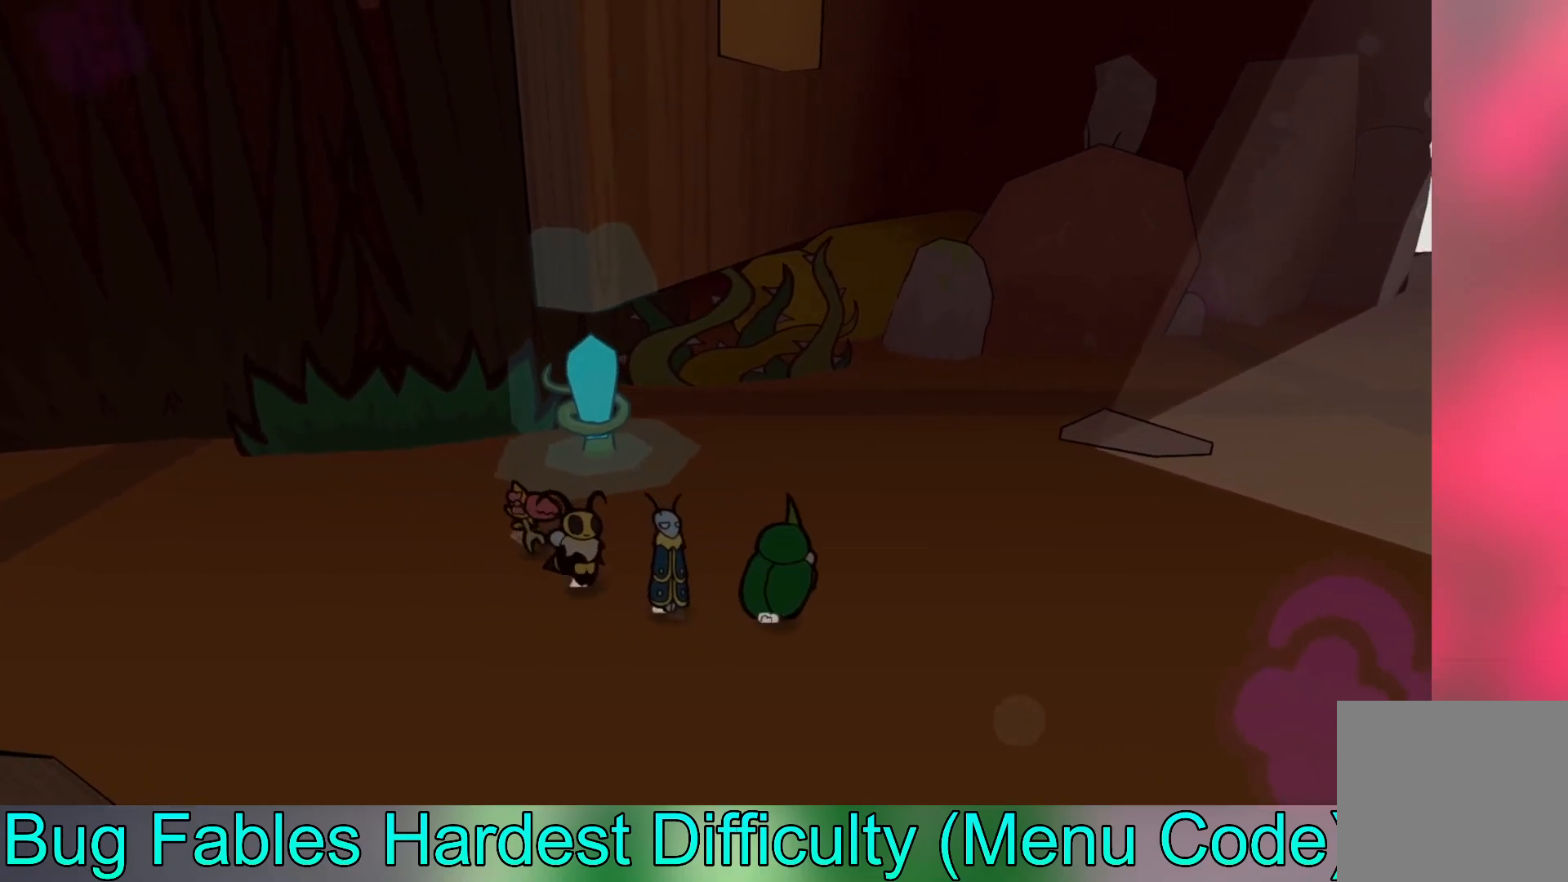
{"buttons": [], "left_stick": "up-left", "events": [[317, "left_stick", "up"], [450, "left_stick", "up-left"]]}
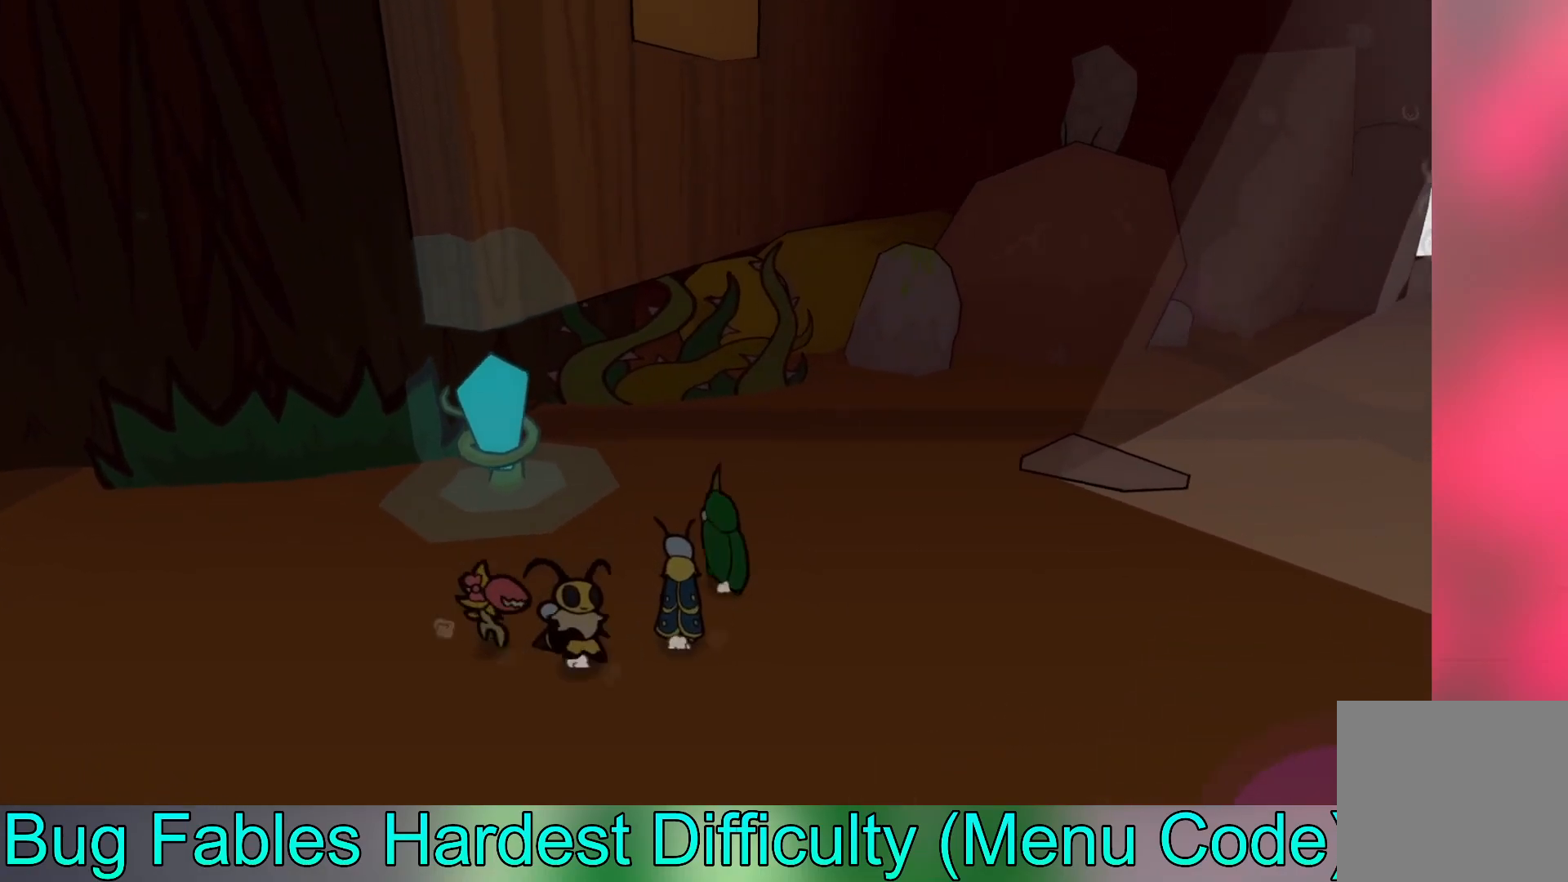
{"buttons": [], "left_stick": "down-right", "events": [[133, "left_stick", "left"], [233, "left_stick", "down-left"], [350, "left_stick", "down"], [467, "left_stick", "down-right"]]}
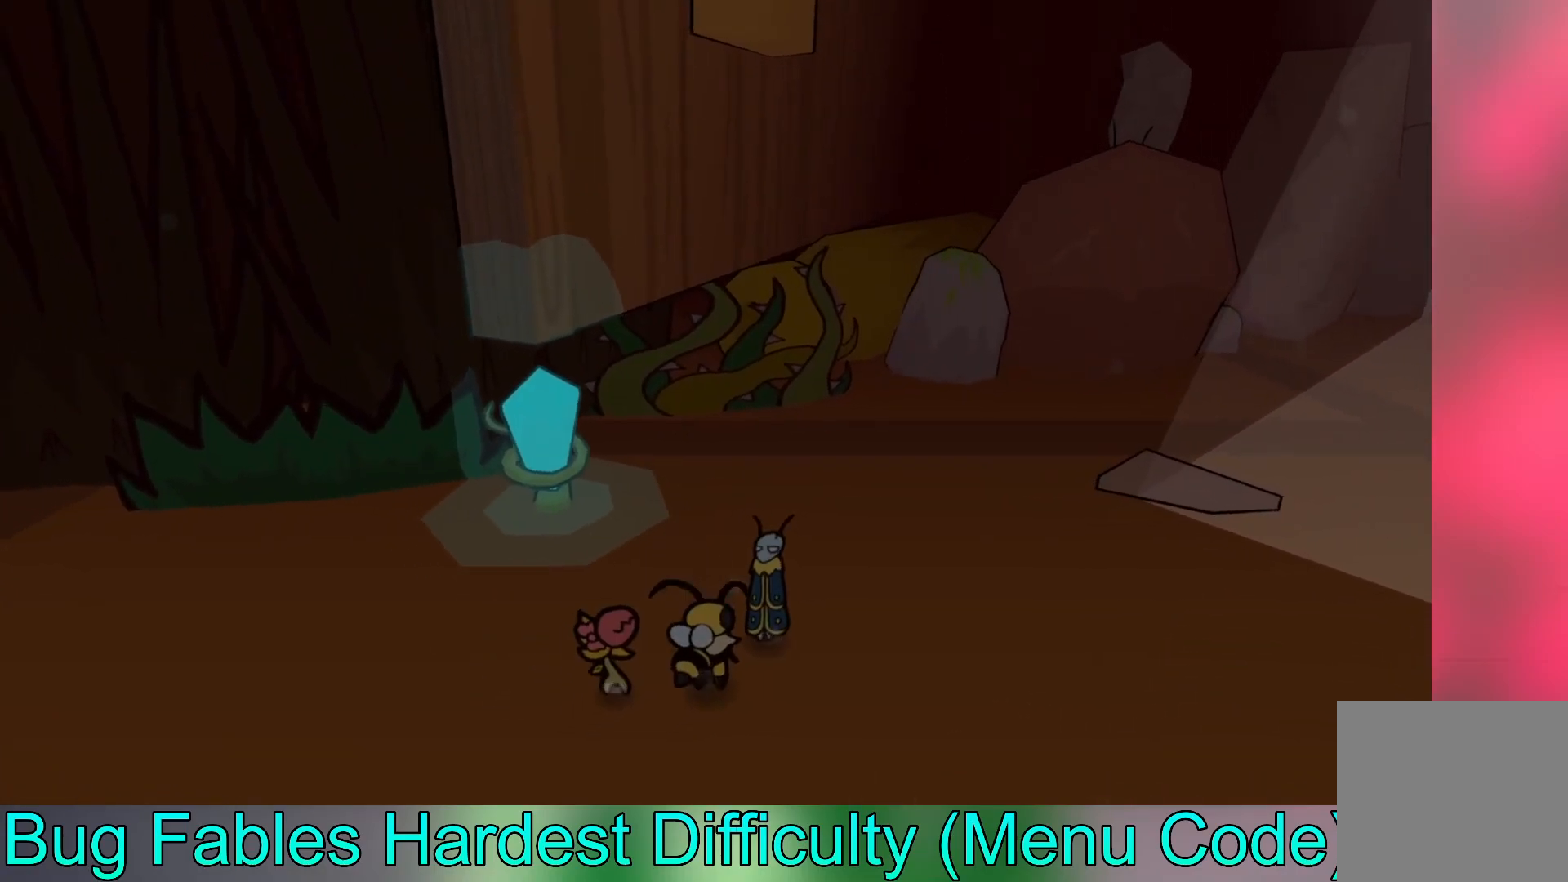
{"buttons": [], "left_stick": "right", "events": [[250, "left_stick", "right"]]}
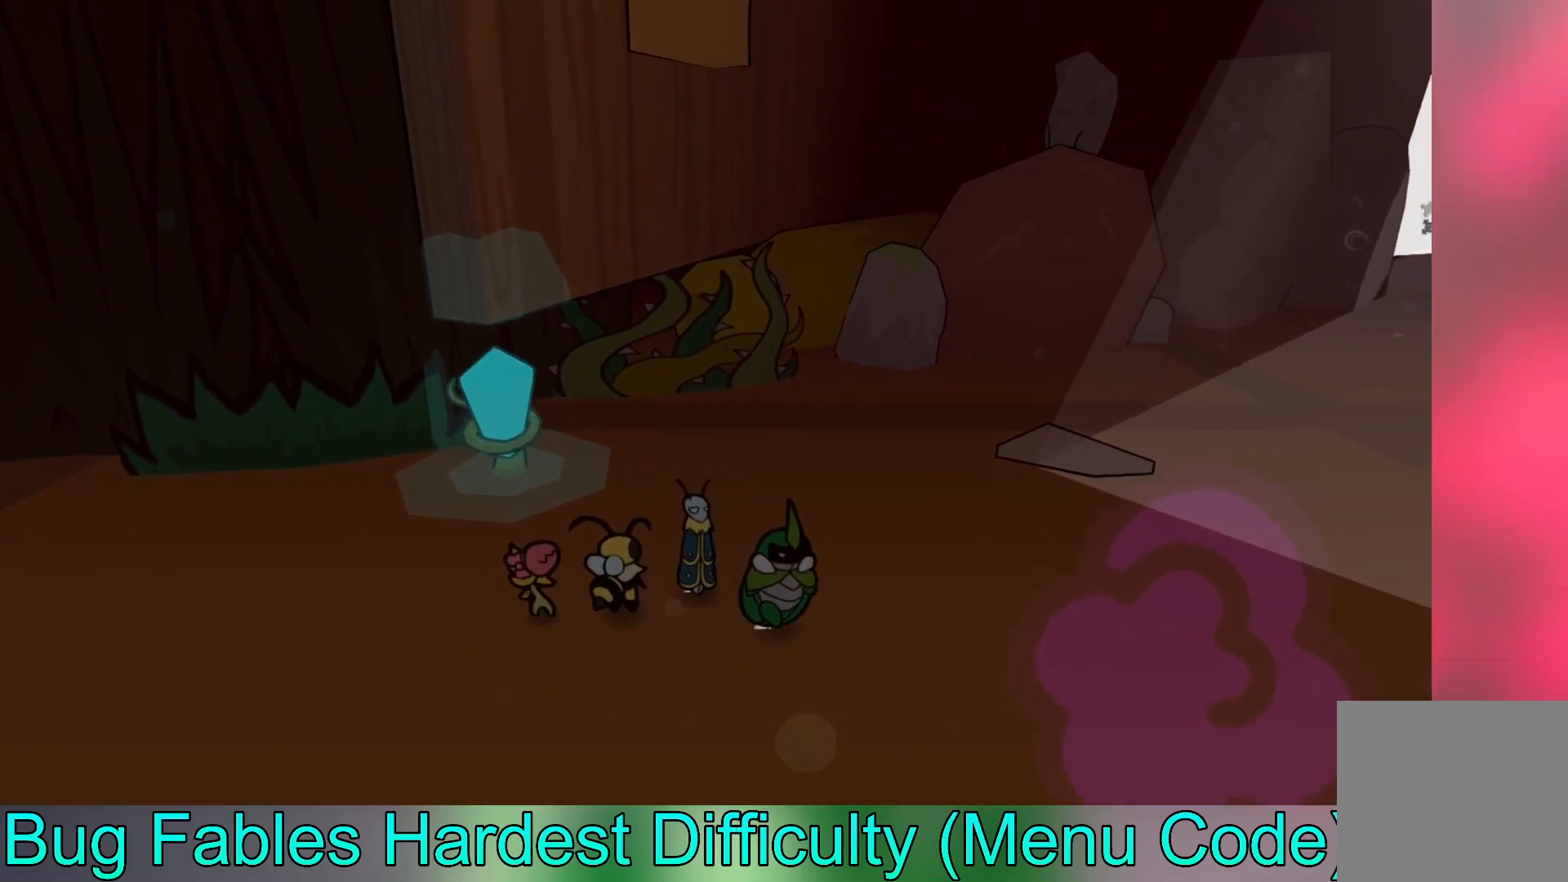
{"buttons": [], "left_stick": "up-right", "events": [[167, "left_stick", "up-right"]]}
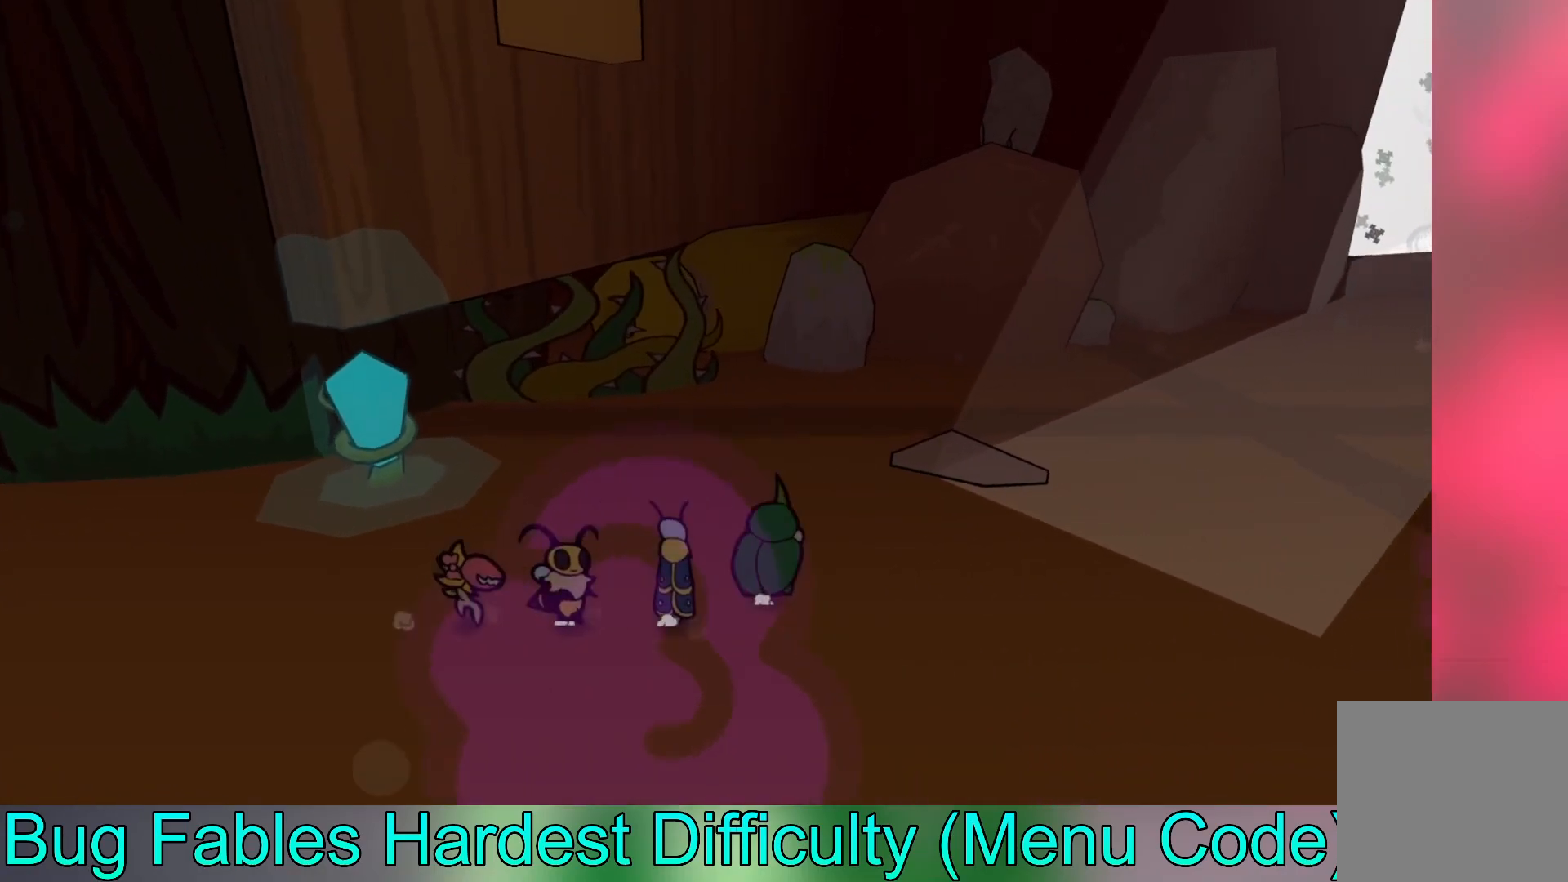
{"buttons": [], "left_stick": "right", "events": [[433, "left_stick", "right"]]}
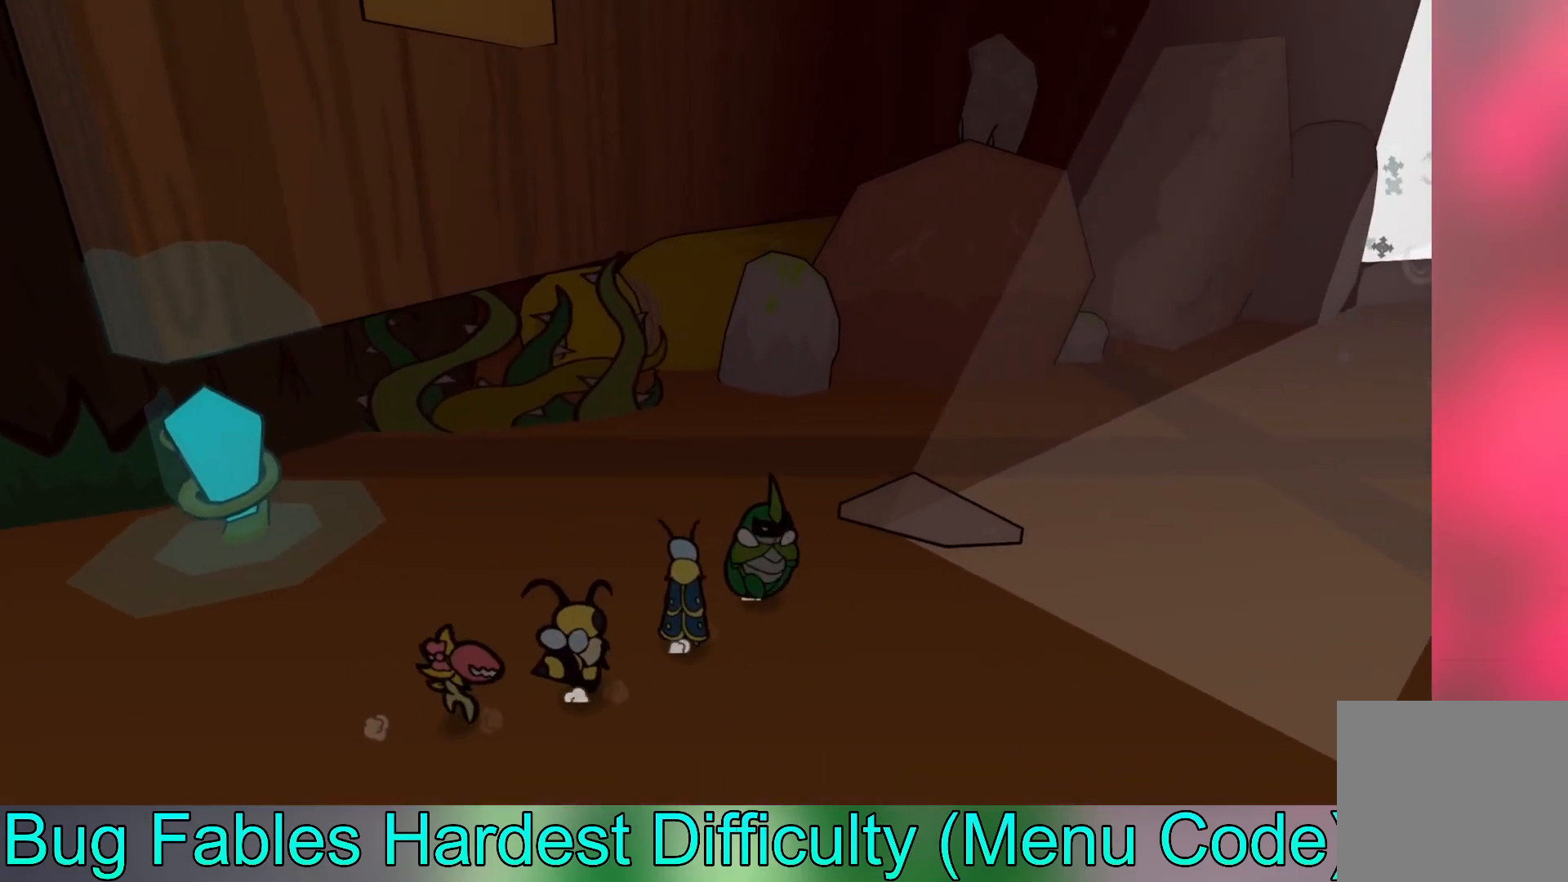
{"buttons": [], "left_stick": "down-left", "events": [[250, "left_stick", "down"], [333, "left_stick", "down-left"]]}
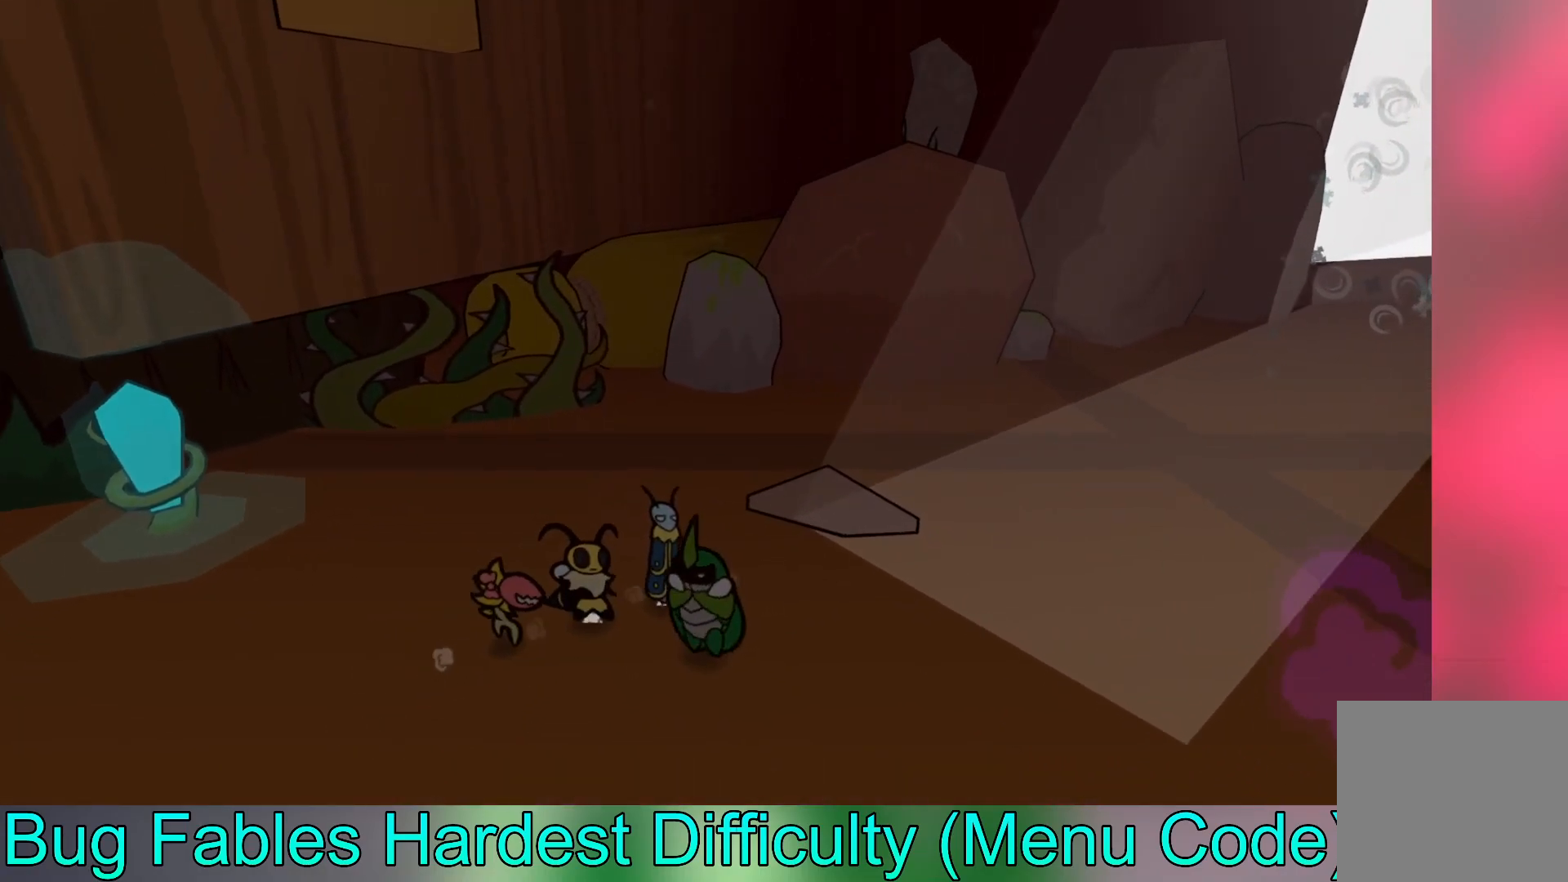
{"buttons": [], "left_stick": "right", "events": [[50, "left_stick", "down-right"], [333, "left_stick", "right"]]}
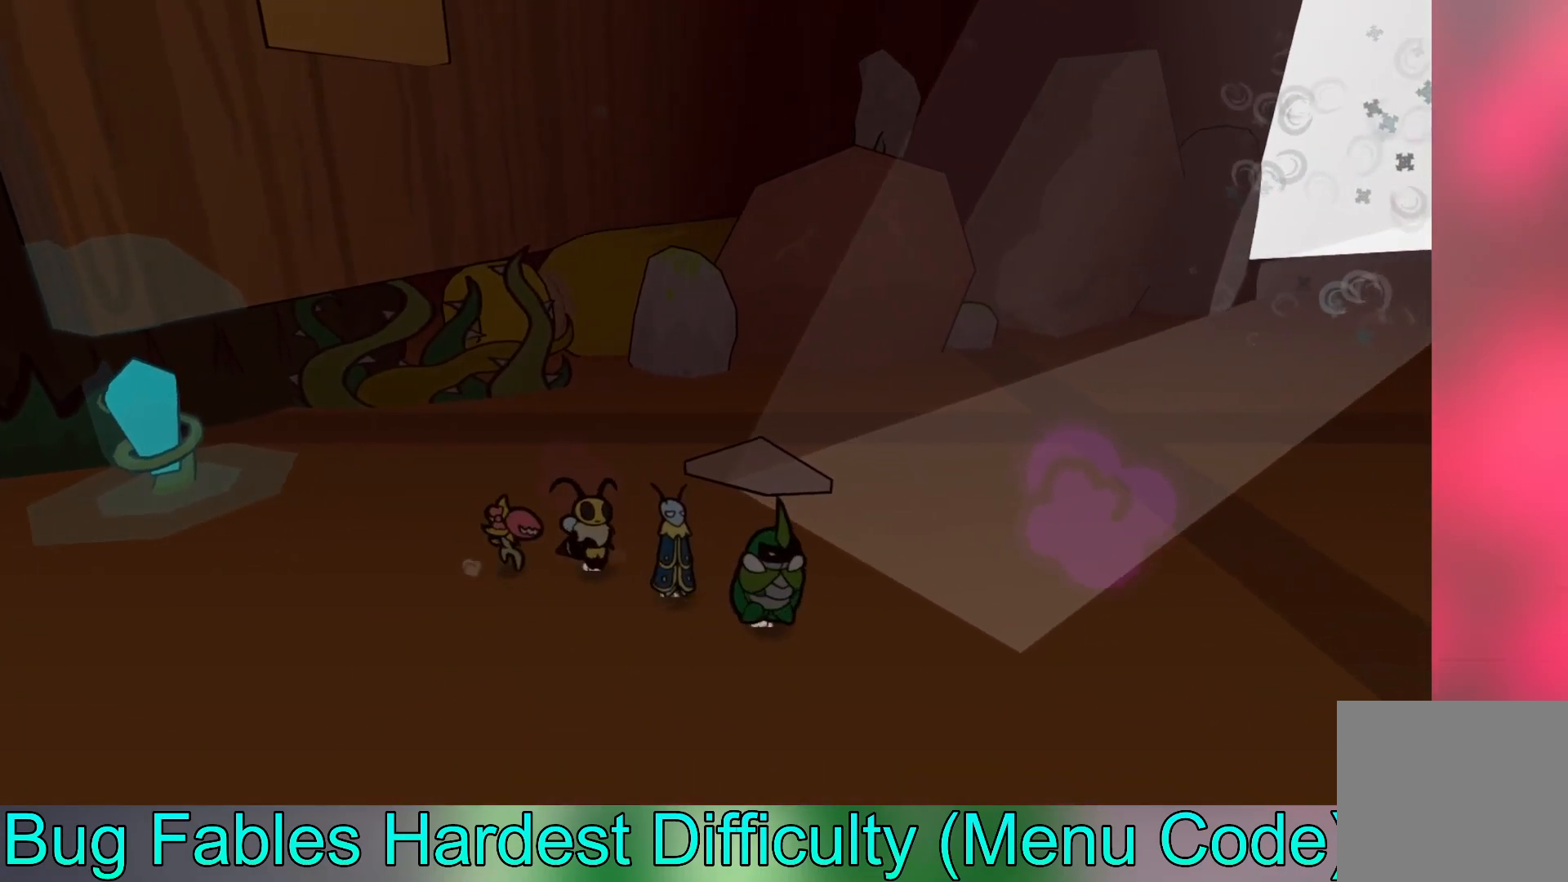
{"buttons": [], "left_stick": "center", "events": [[150, "left_stick", "center"]]}
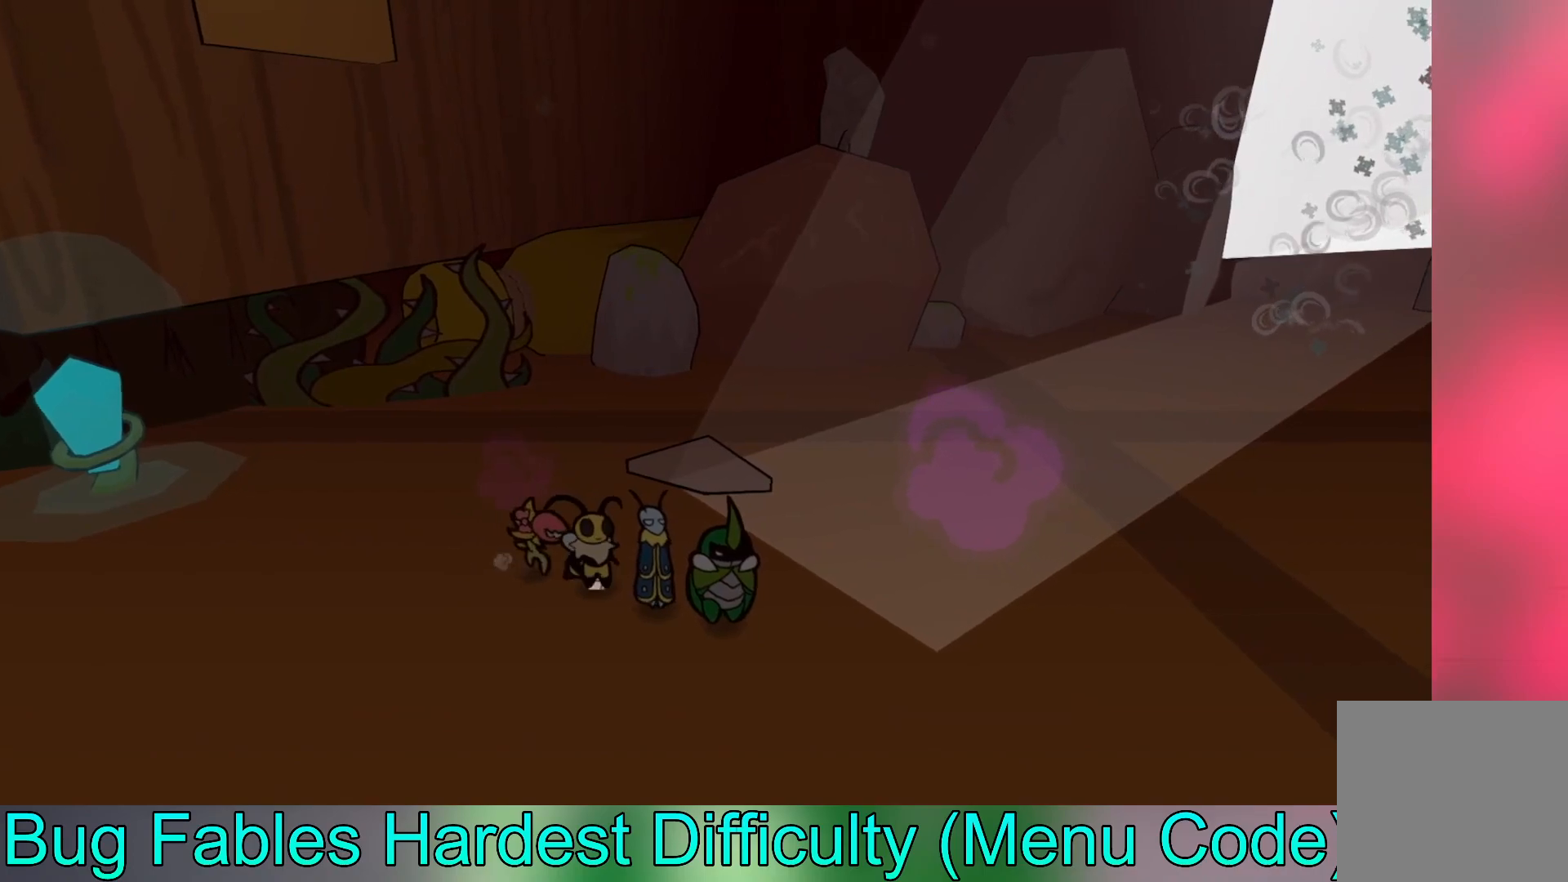
{"buttons": [], "left_stick": "center", "events": []}
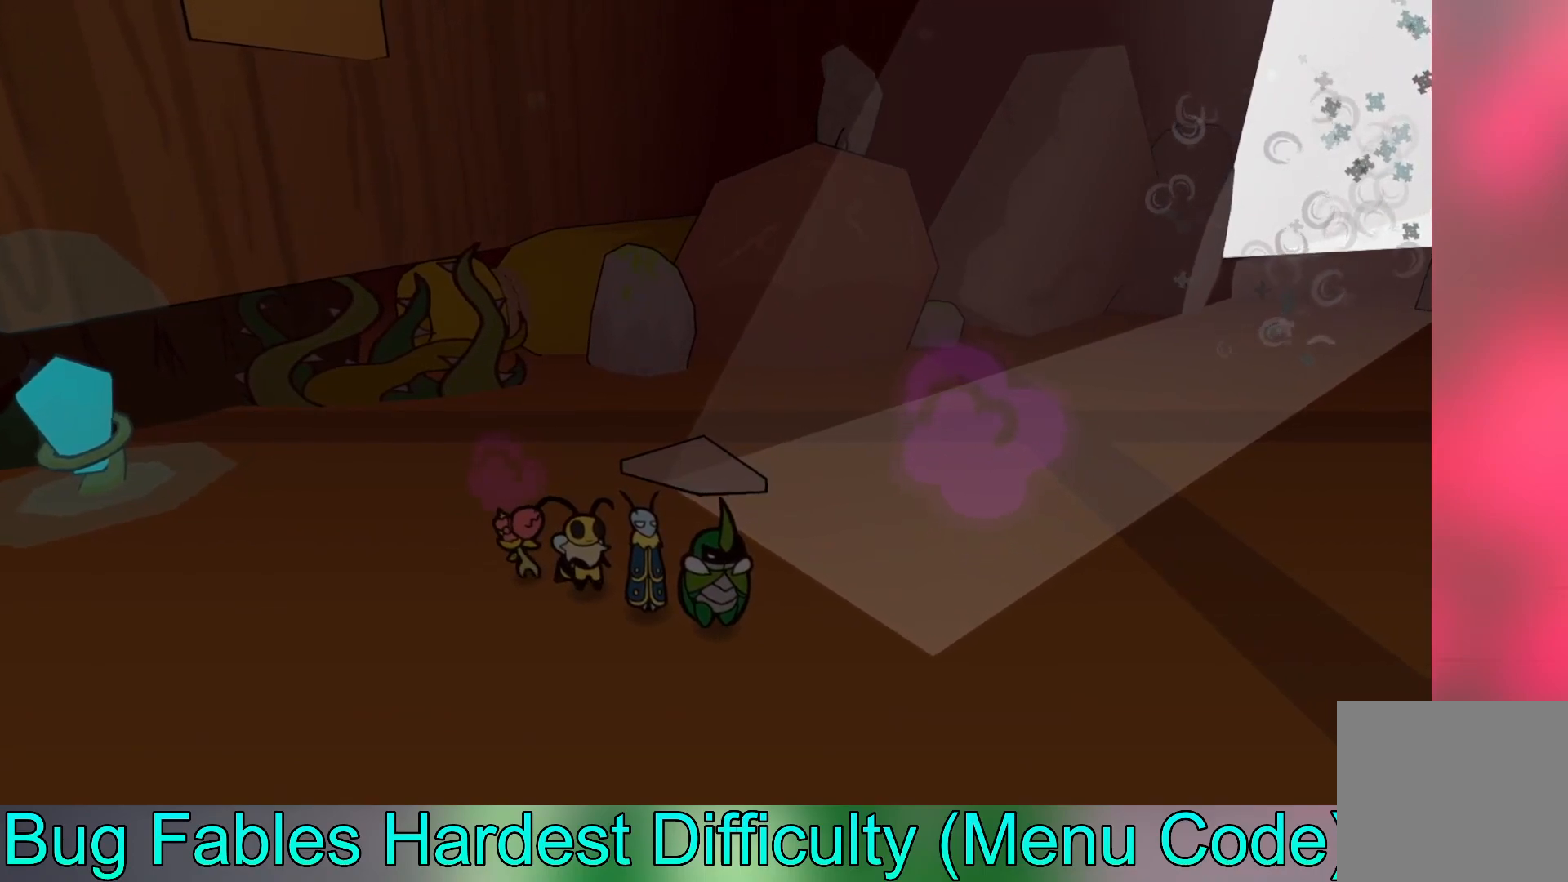
{"buttons": [], "left_stick": "right", "events": [[383, "left_stick", "right"]]}
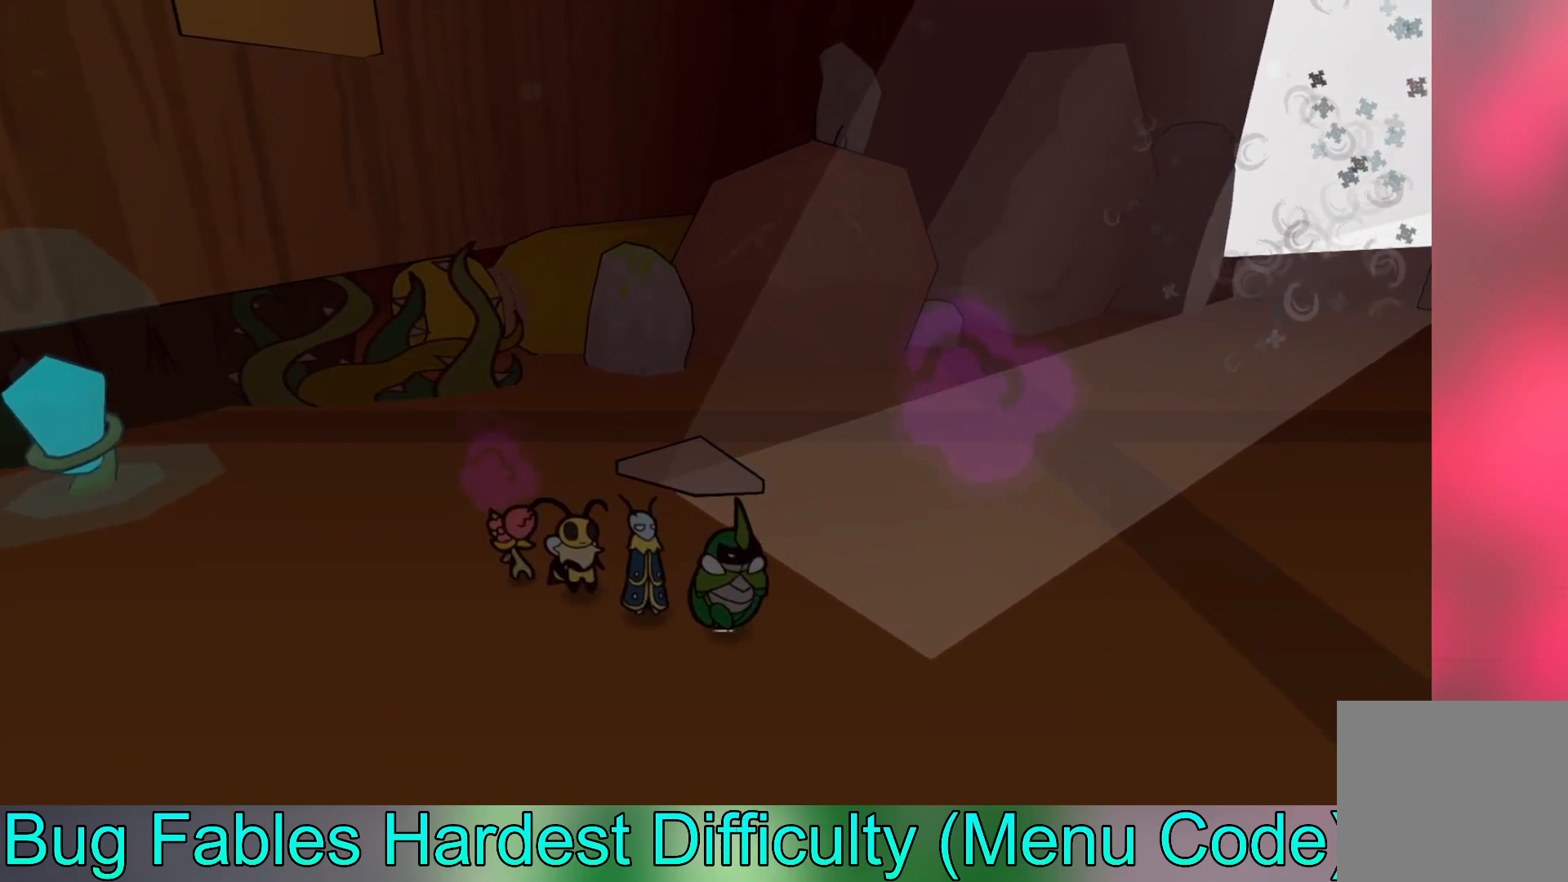
{"buttons": [], "left_stick": "right", "events": []}
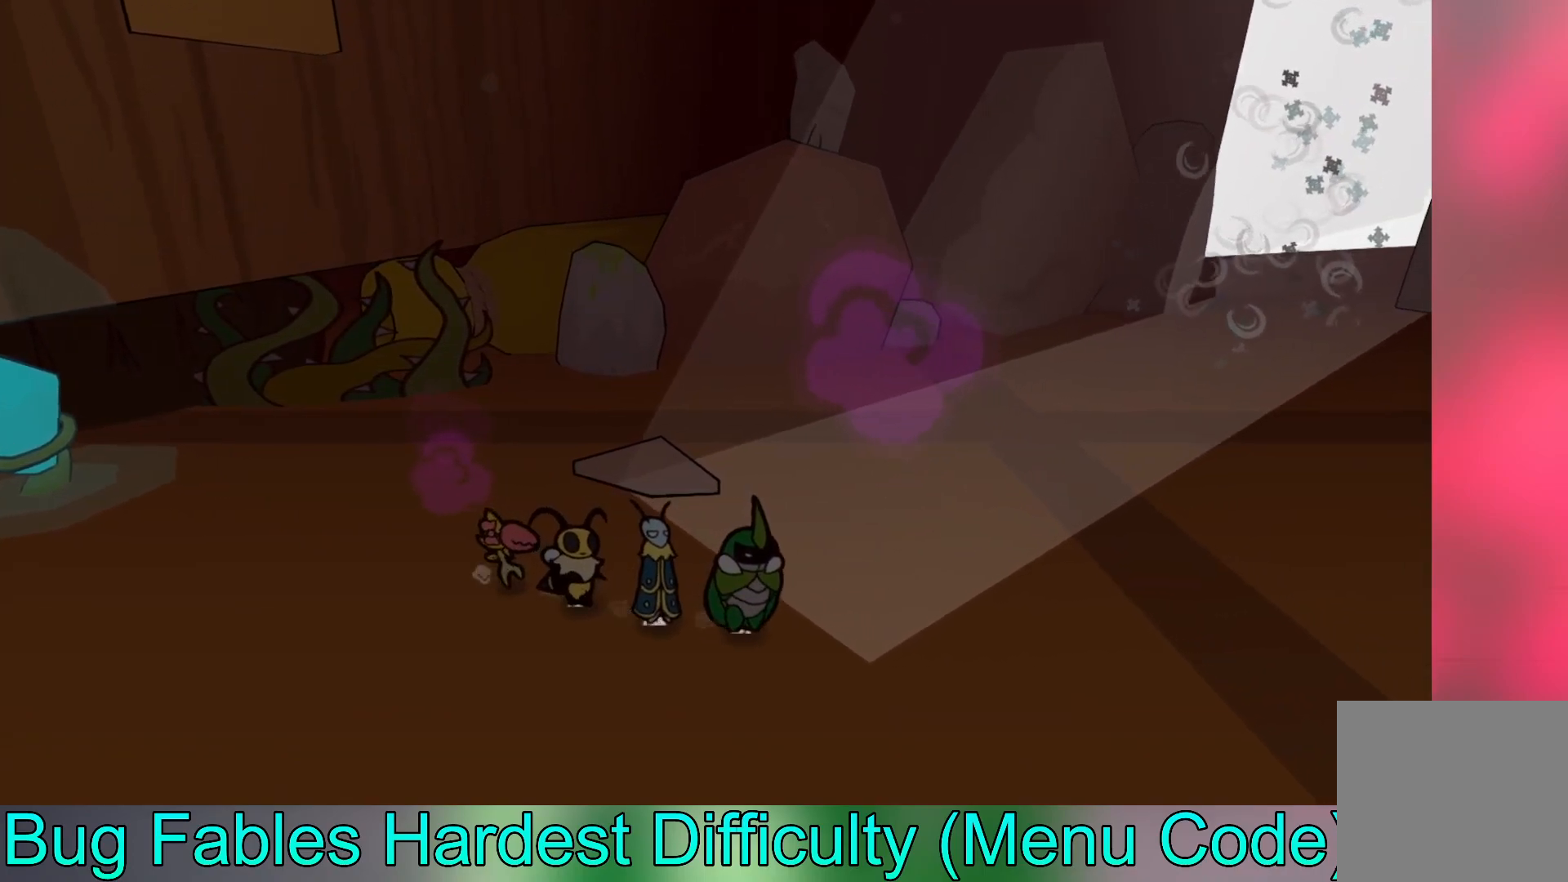
{"buttons": [], "left_stick": "center", "events": [[83, "left_stick", "center"]]}
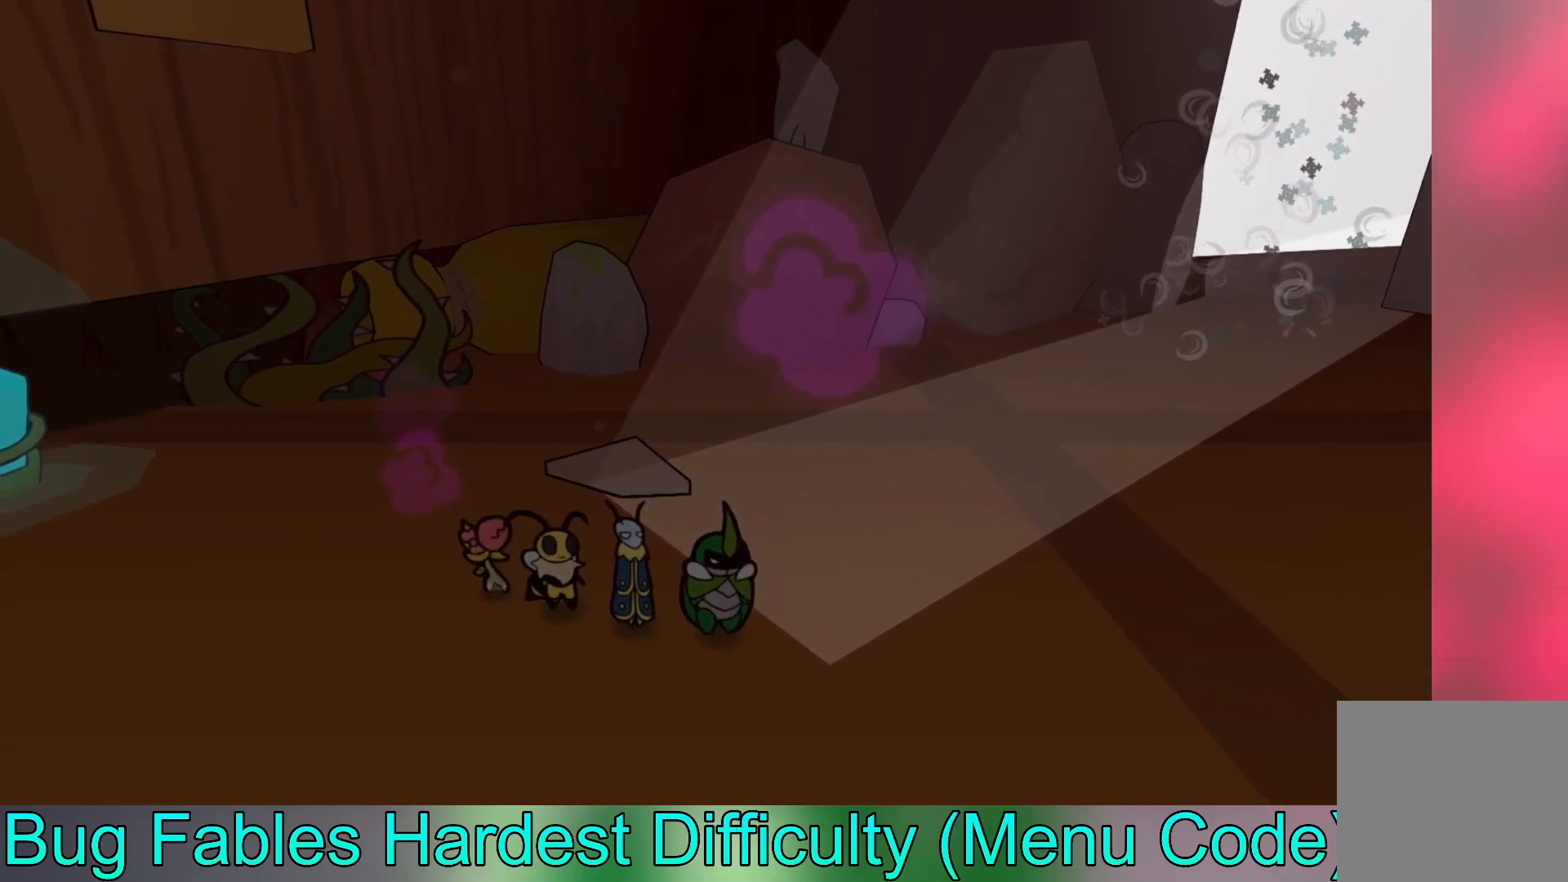
{"buttons": [], "left_stick": "up-left", "events": [[117, "left_stick", "up"], [383, "left_stick", "up-left"]]}
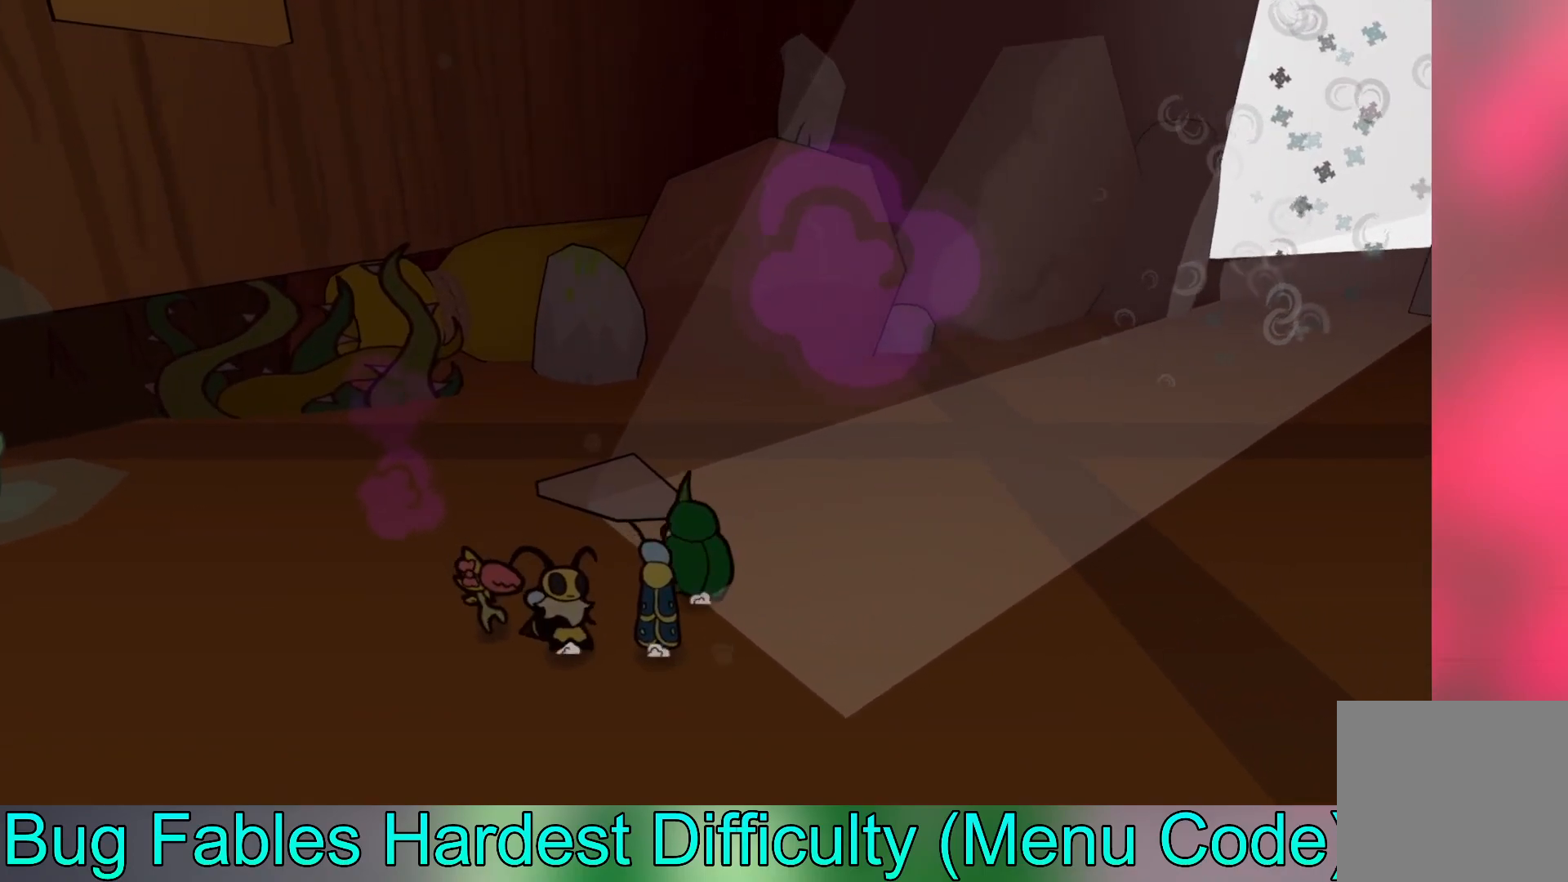
{"buttons": [], "left_stick": "left", "events": [[67, "left_stick", "left"]]}
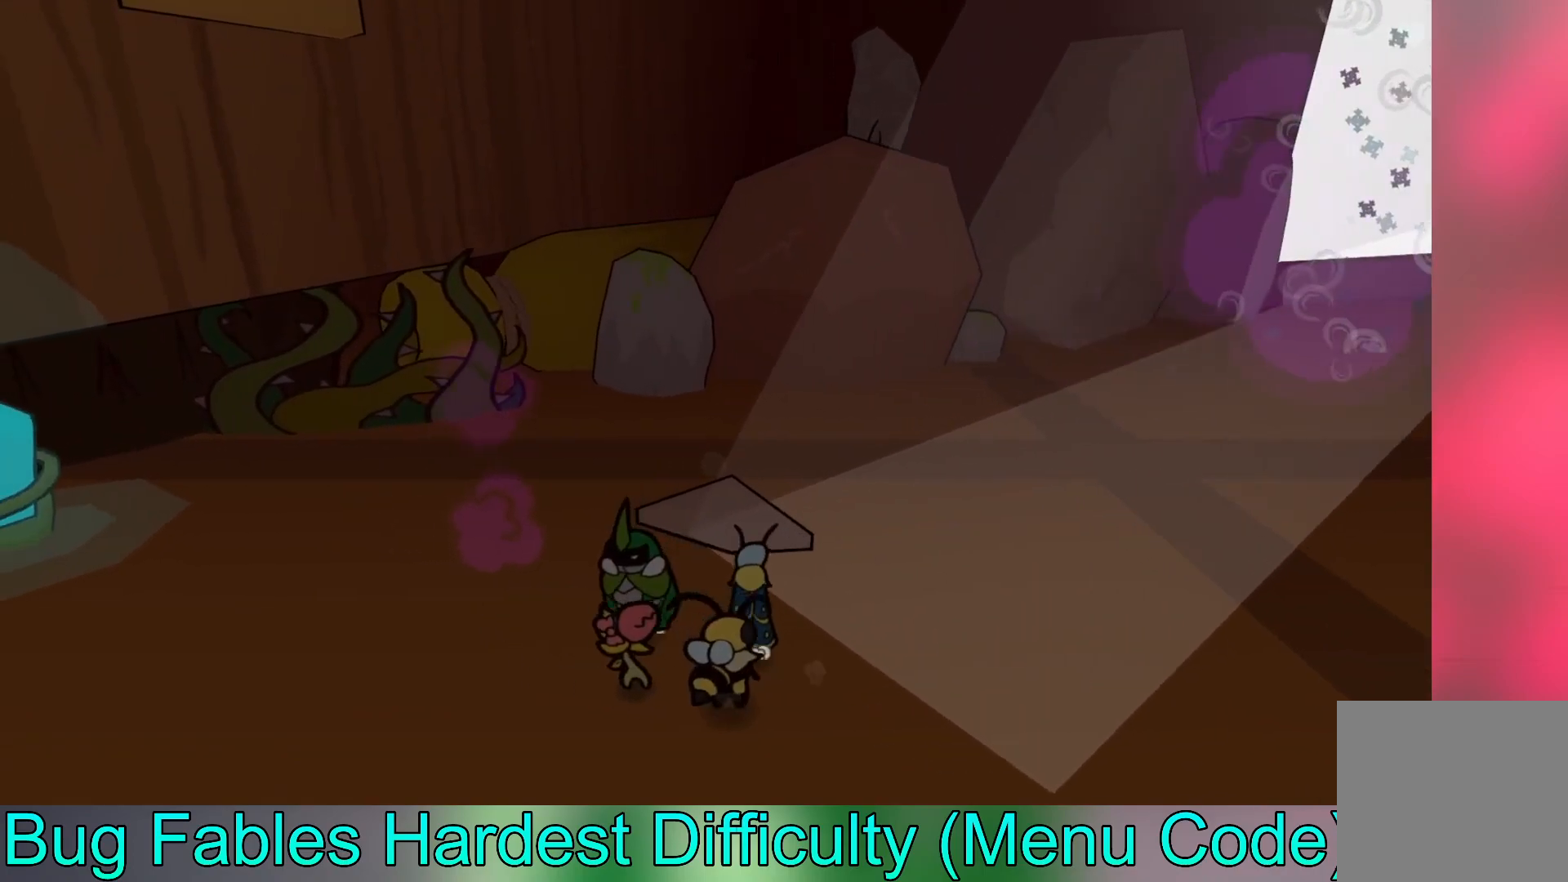
{"buttons": [], "left_stick": "left", "events": []}
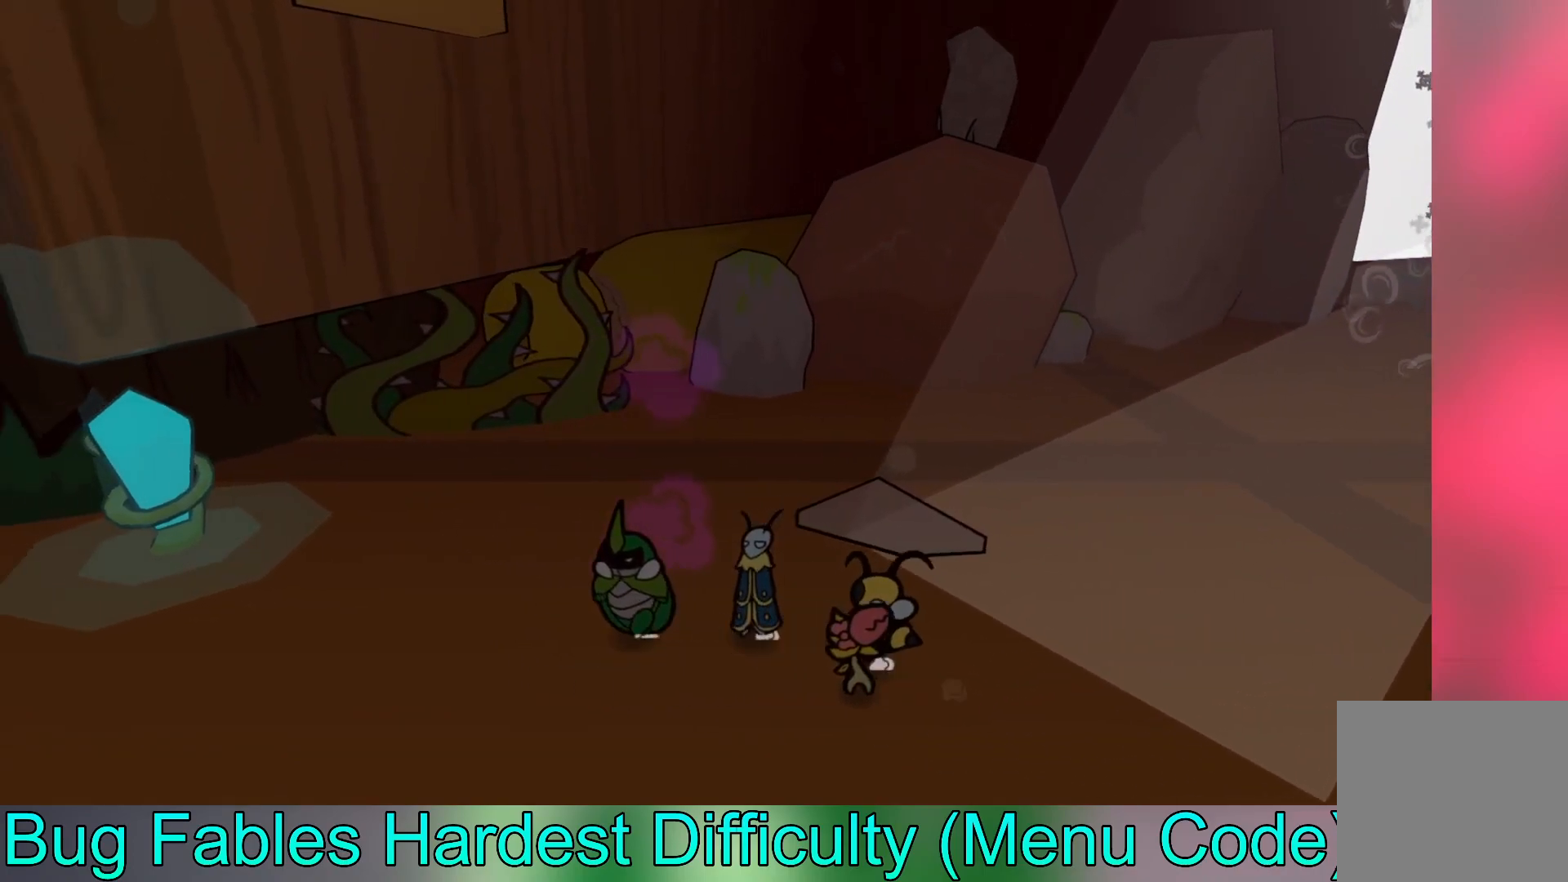
{"buttons": [], "left_stick": "left", "events": [[83, "left_stick", "up"], [367, "left_stick", "up-left"], [500, "left_stick", "left"]]}
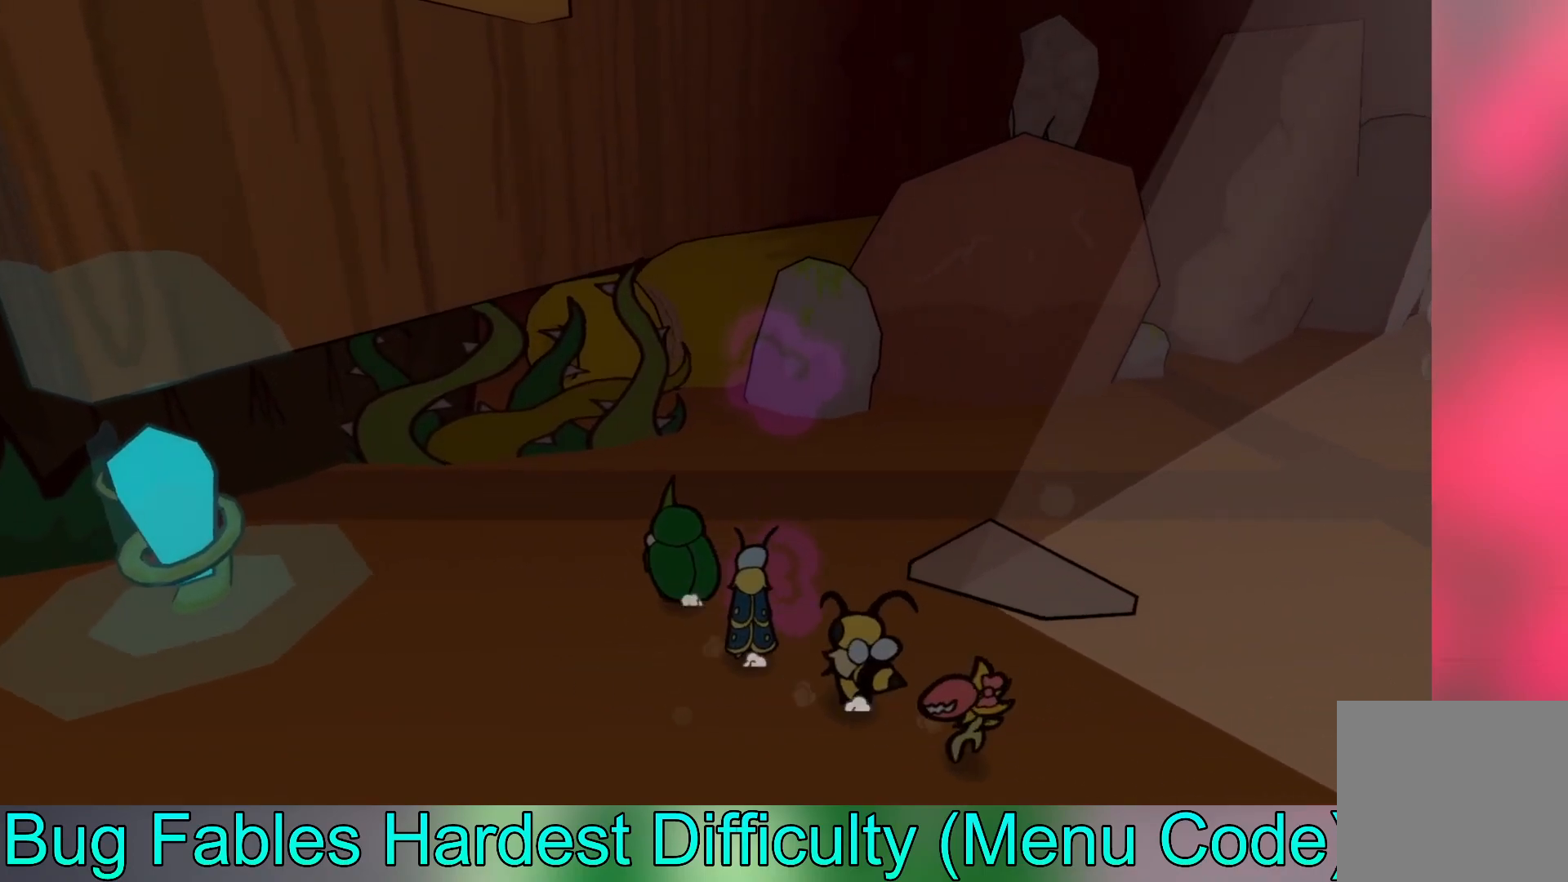
{"buttons": [], "left_stick": "down-left", "events": [[450, "left_stick", "down-left"]]}
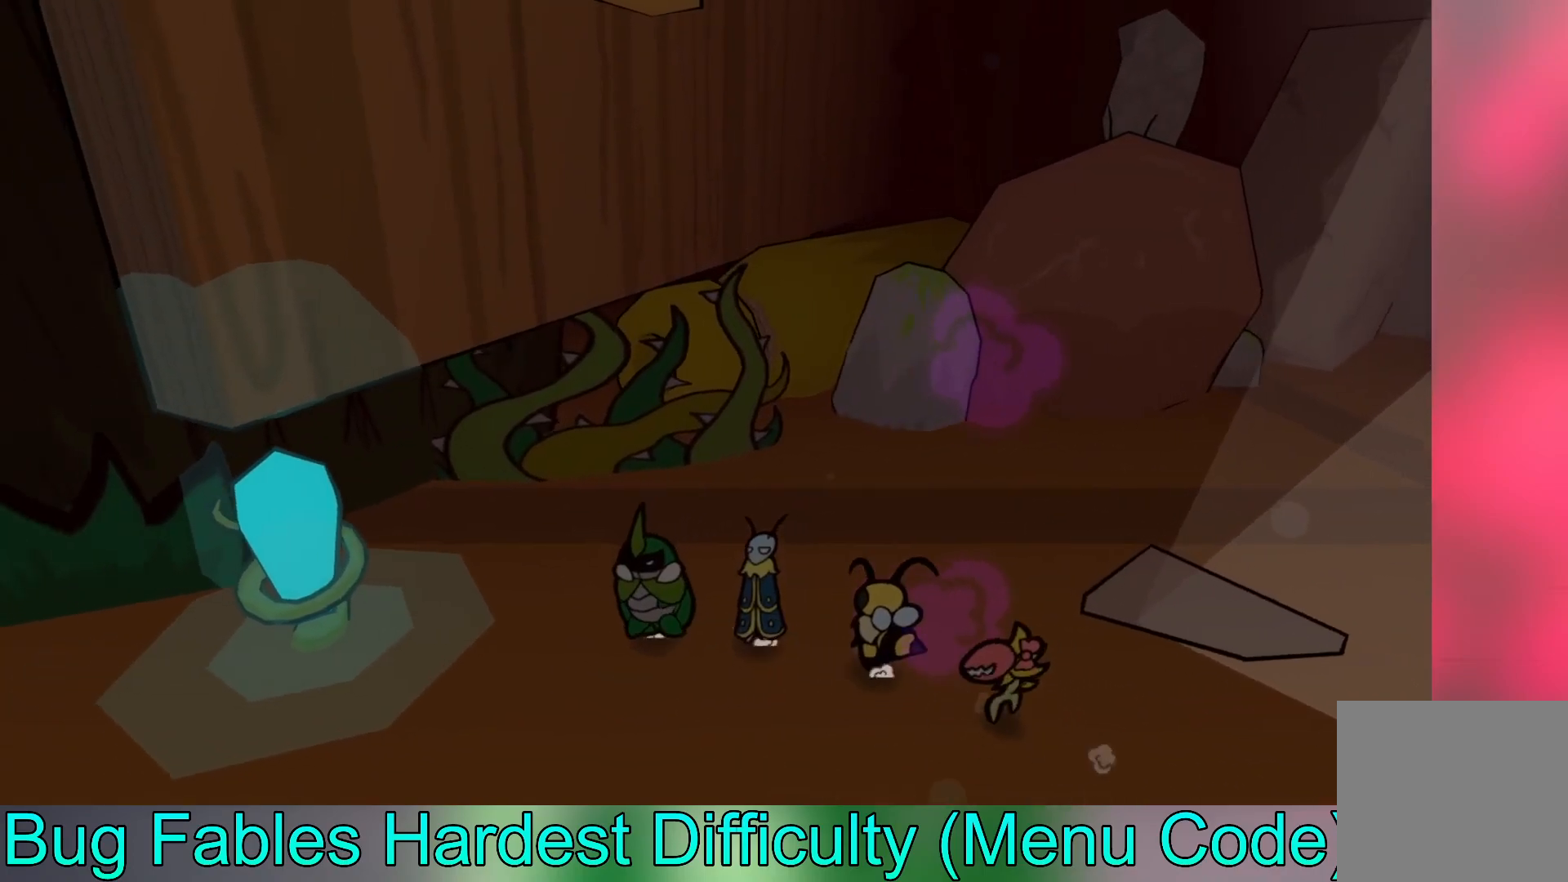
{"buttons": [], "left_stick": "down", "events": [[17, "left_stick", "down"]]}
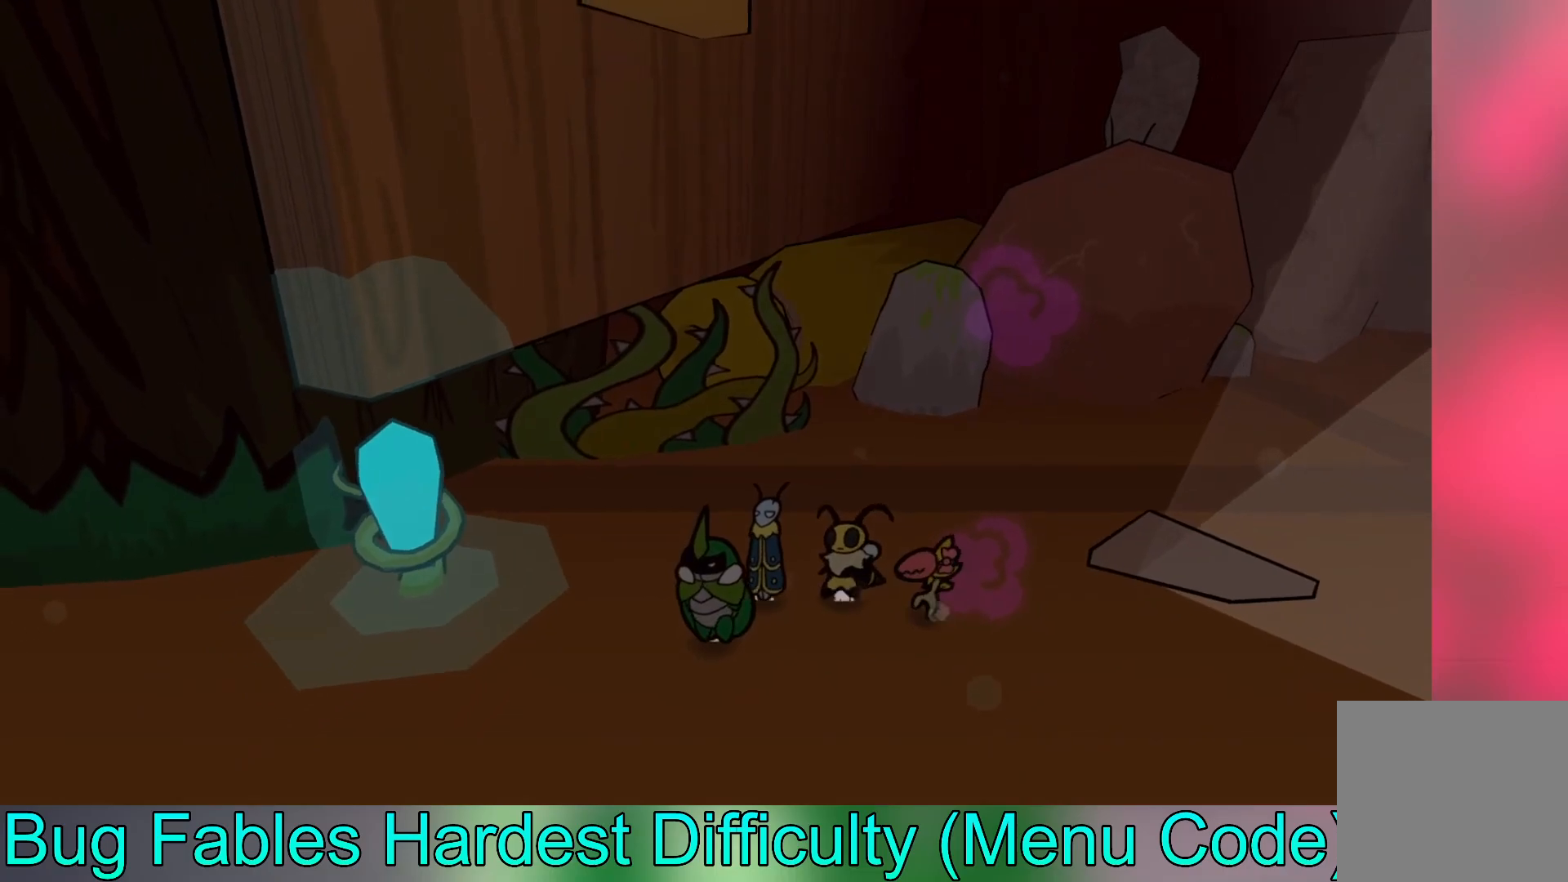
{"buttons": [], "left_stick": "down", "events": []}
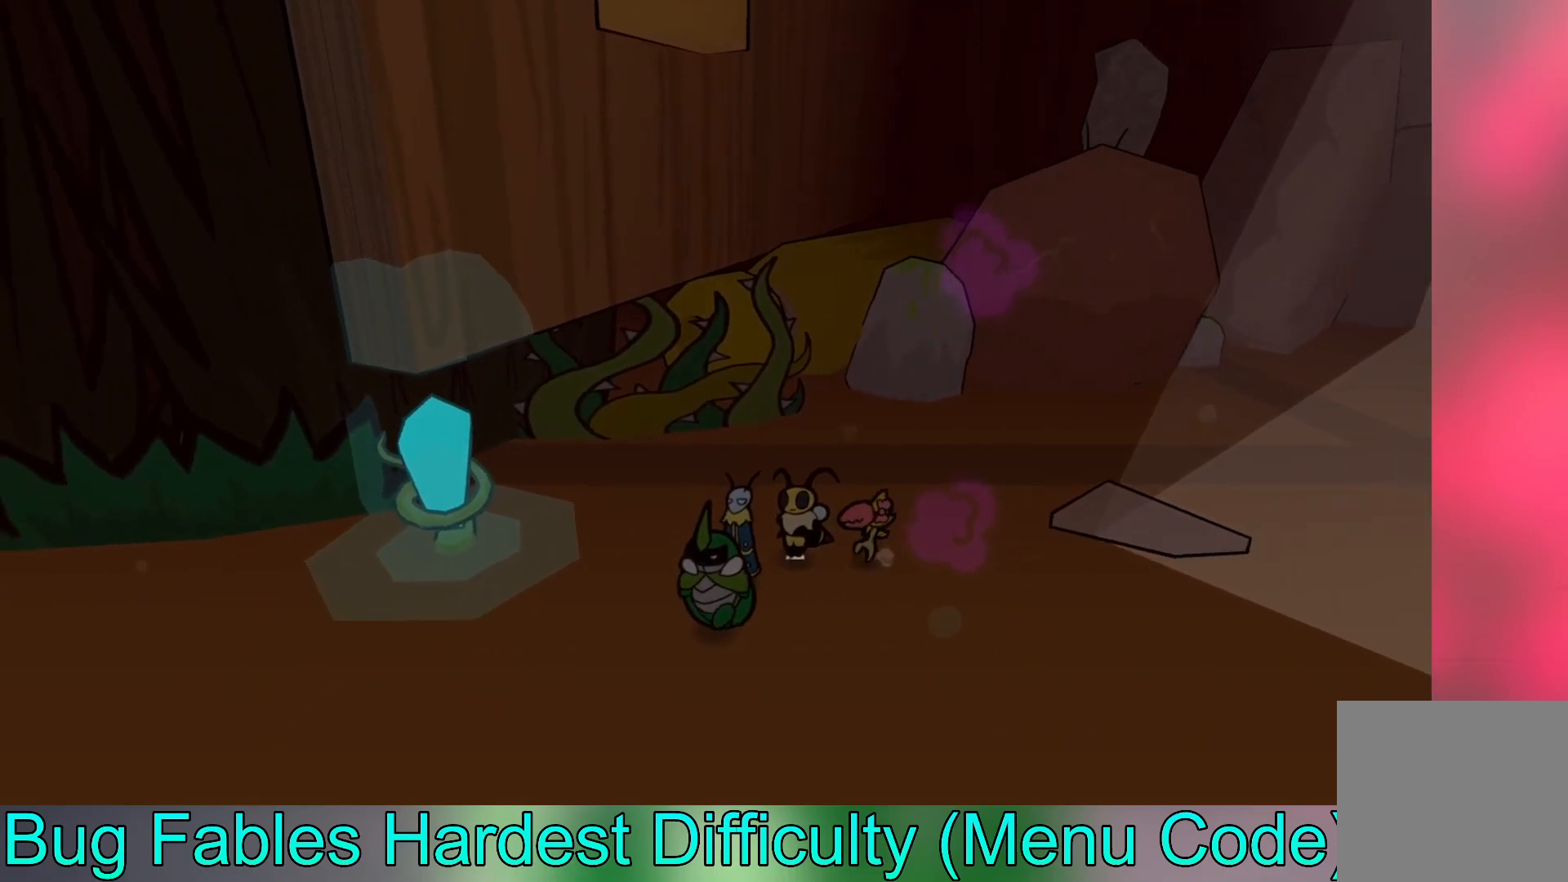
{"buttons": [], "left_stick": "center", "events": [[133, "left_stick", "center"]]}
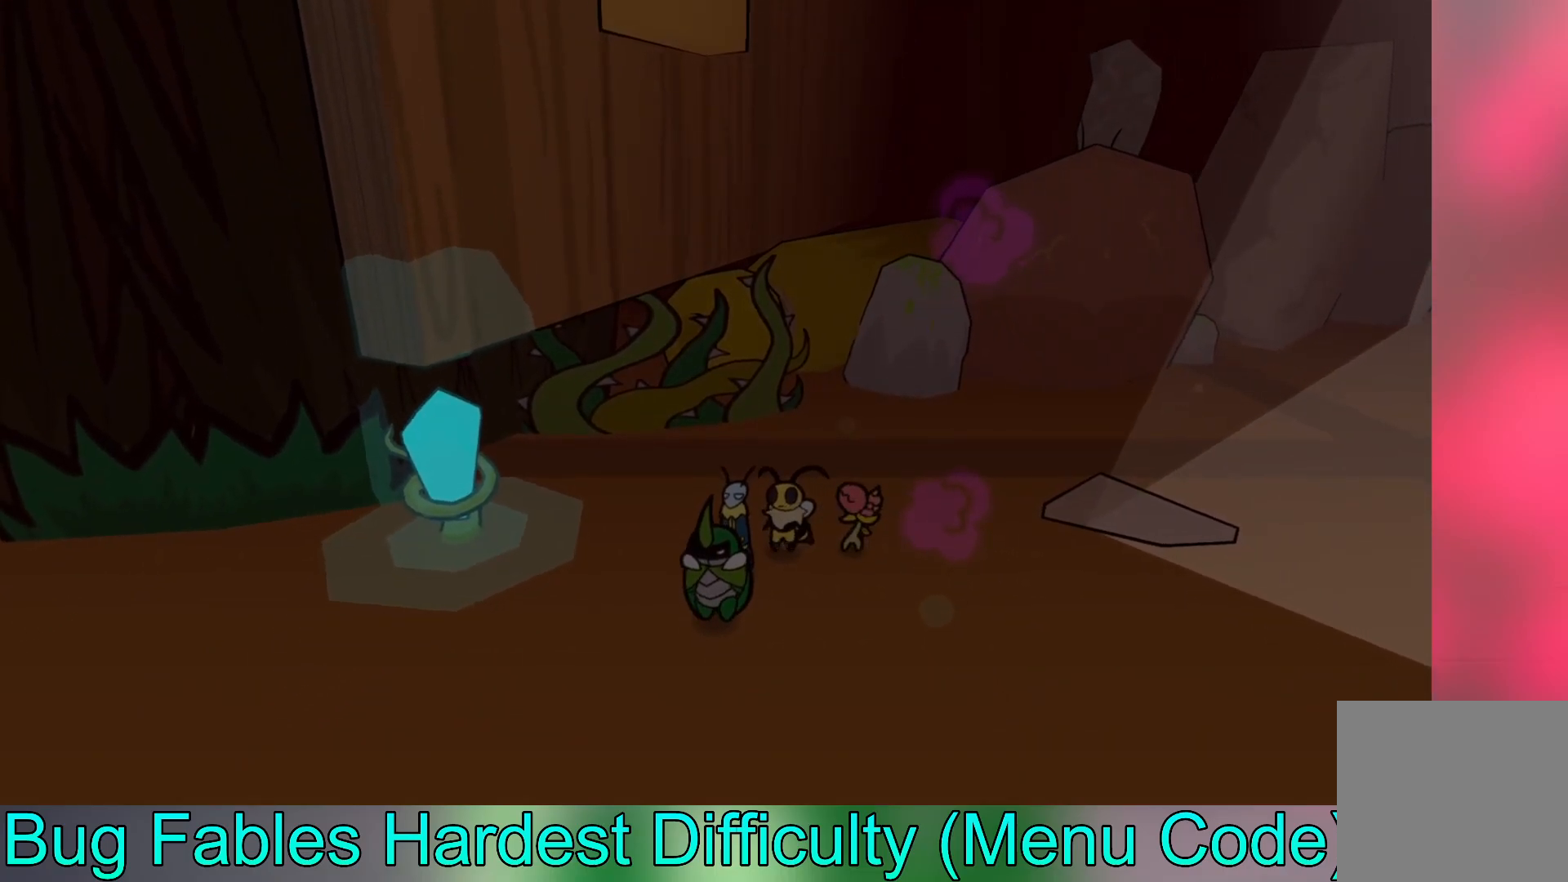
{"buttons": [], "left_stick": "center", "events": []}
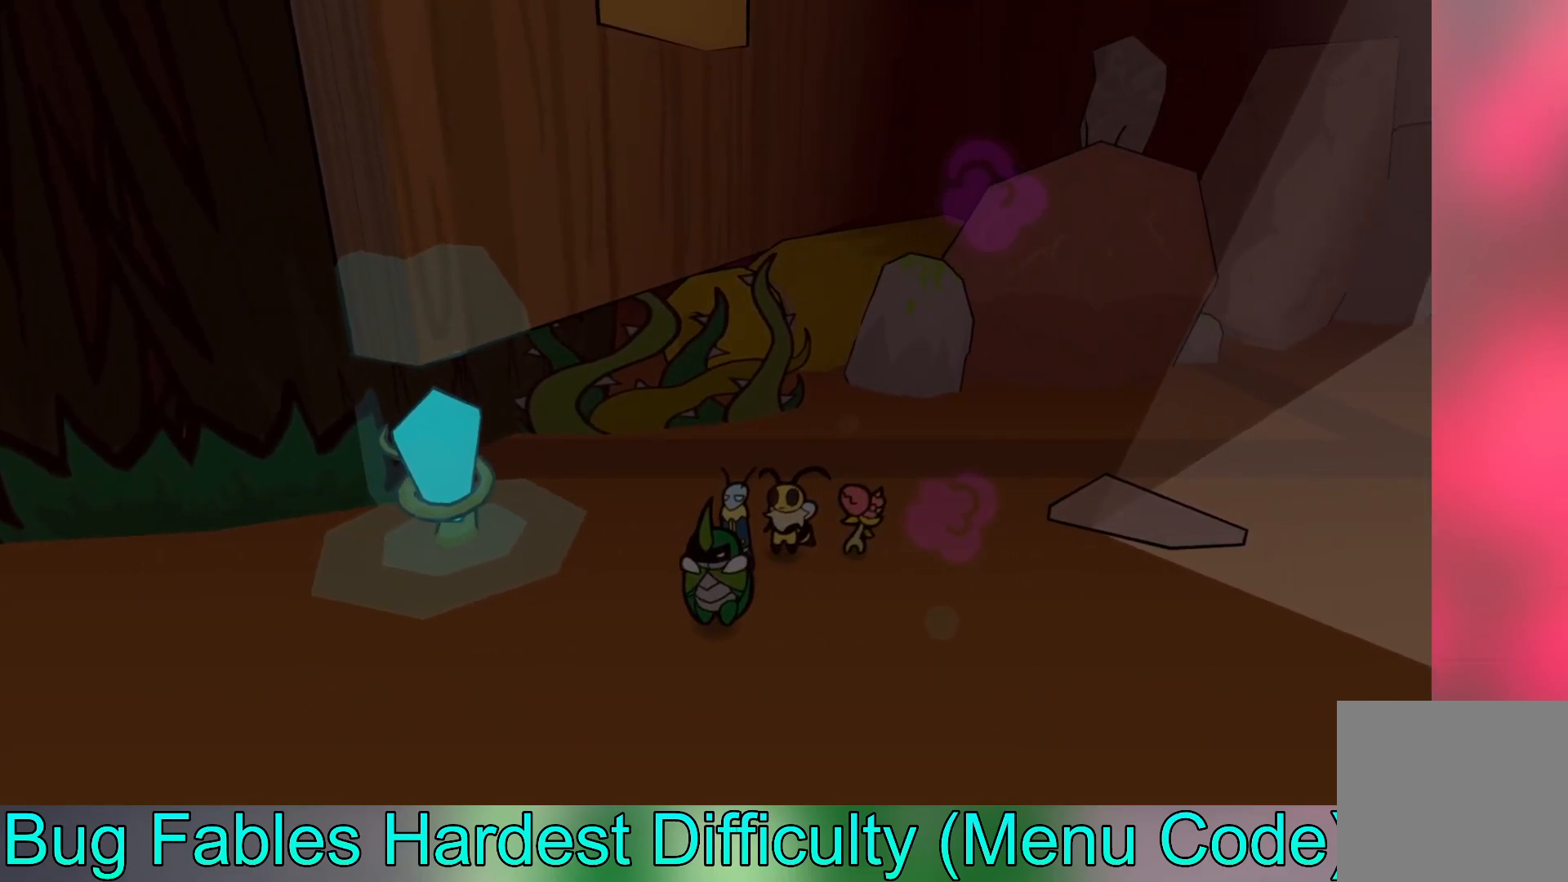
{"buttons": [], "left_stick": "up", "events": [[500, "left_stick", "up"]]}
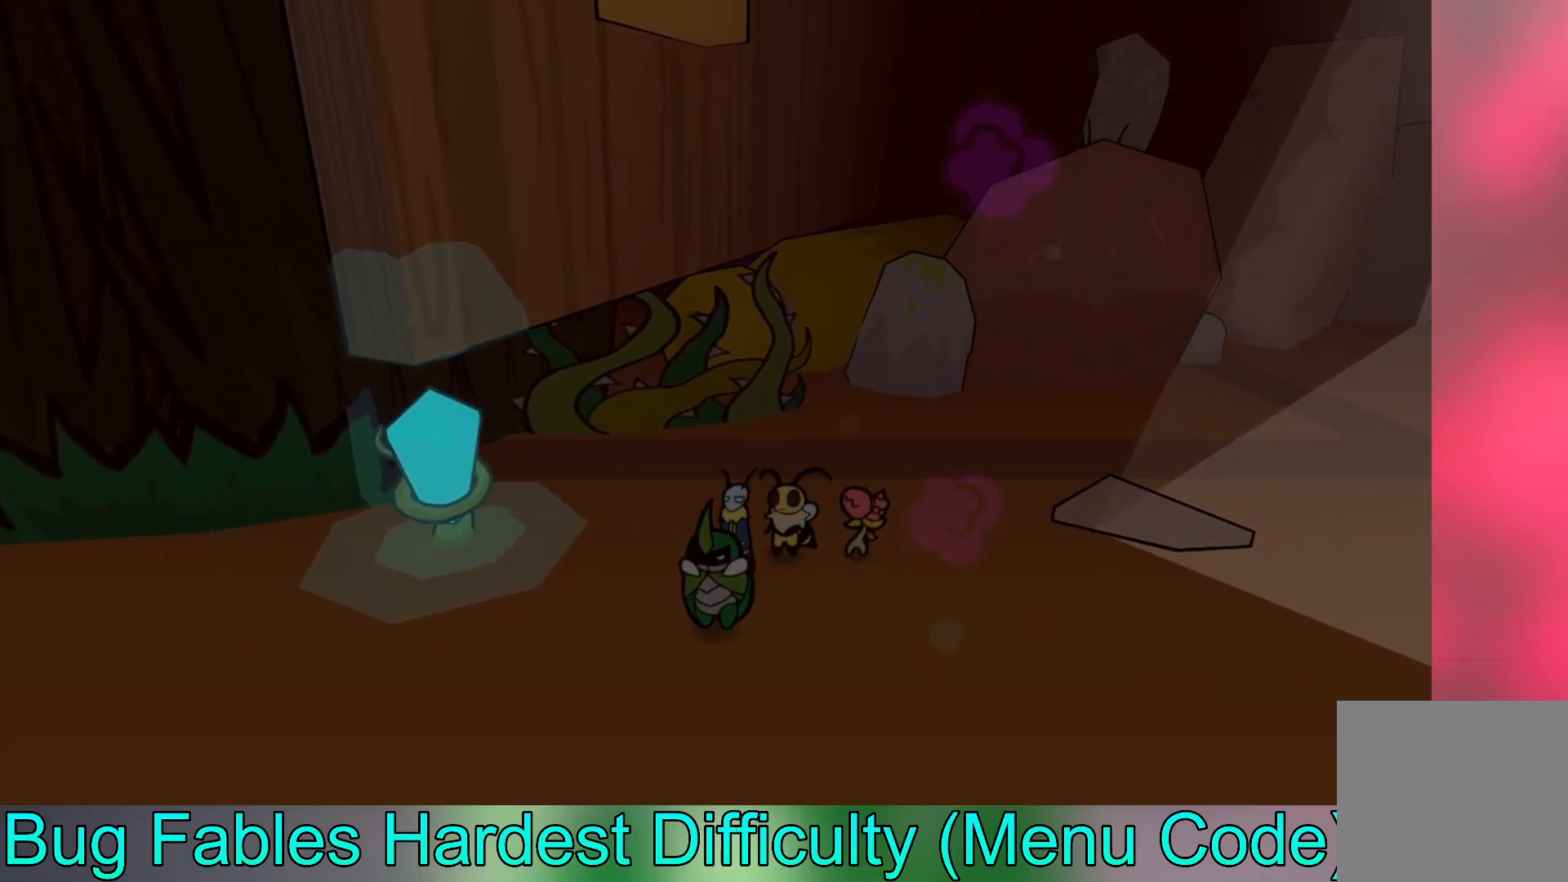
{"buttons": [], "left_stick": "up", "events": []}